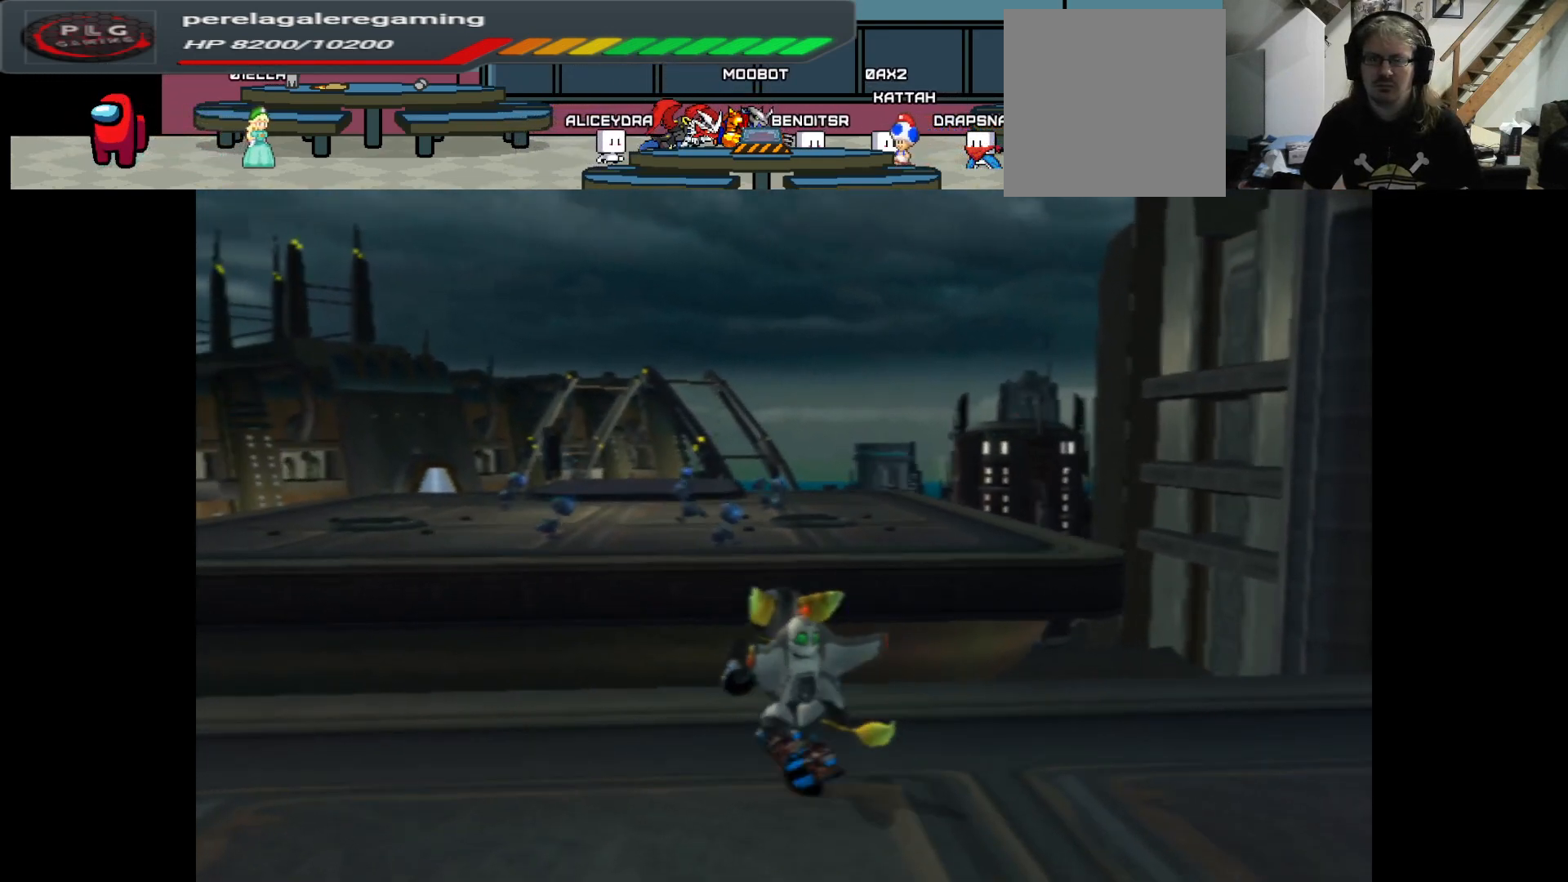
Gameplay with a controller (Xbox layout); each line is a JSON object with the inputs held at the frame after it. "events" lists button and stick changes between this image and that frame as [ms after this image, input, new state], when the widget could be followed in between.
{"buttons": ["B"], "left_stick": "center", "right_stick": "center", "events": [[283, "left_stick", "up"], [483, "left_stick", "center"]]}
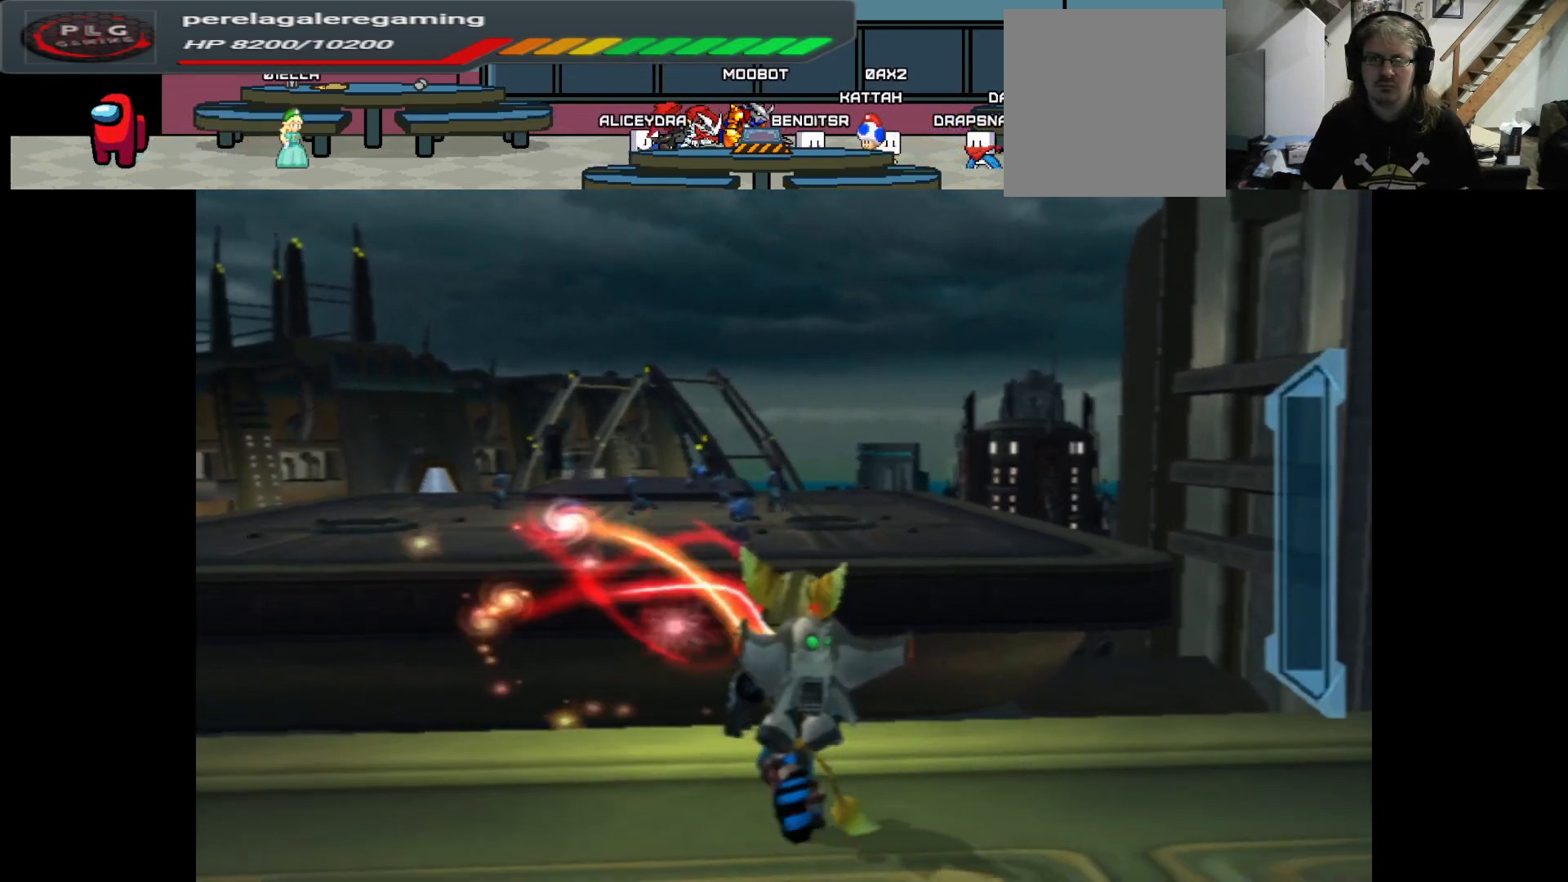
{"buttons": ["B"], "left_stick": "center", "right_stick": "center", "events": []}
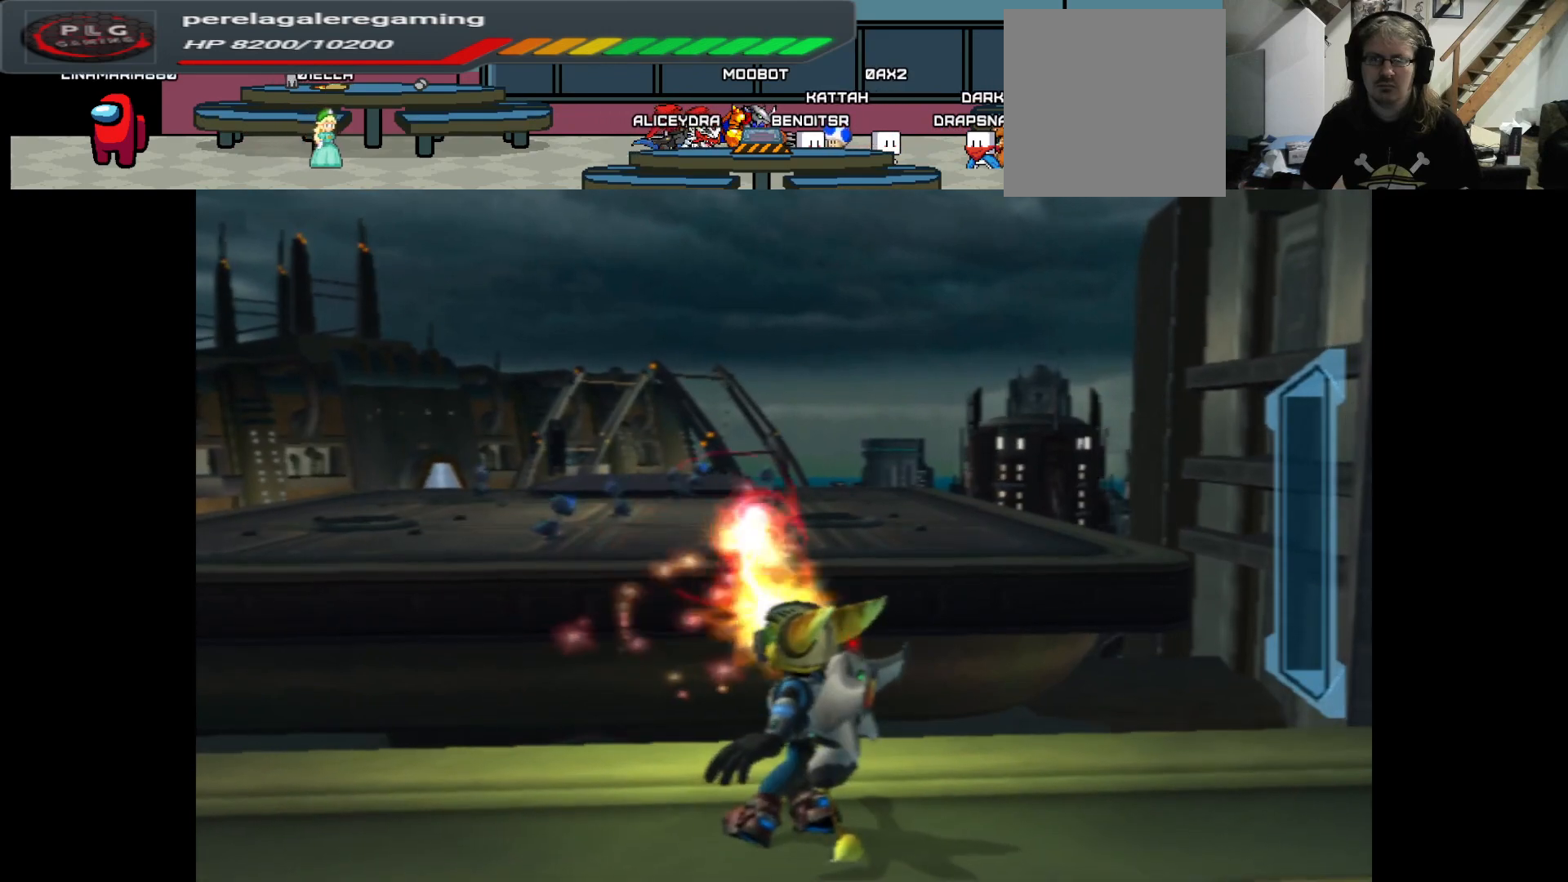
{"buttons": ["B", "L2"], "left_stick": "center", "right_stick": "center", "events": [[67, "L2", "down"]]}
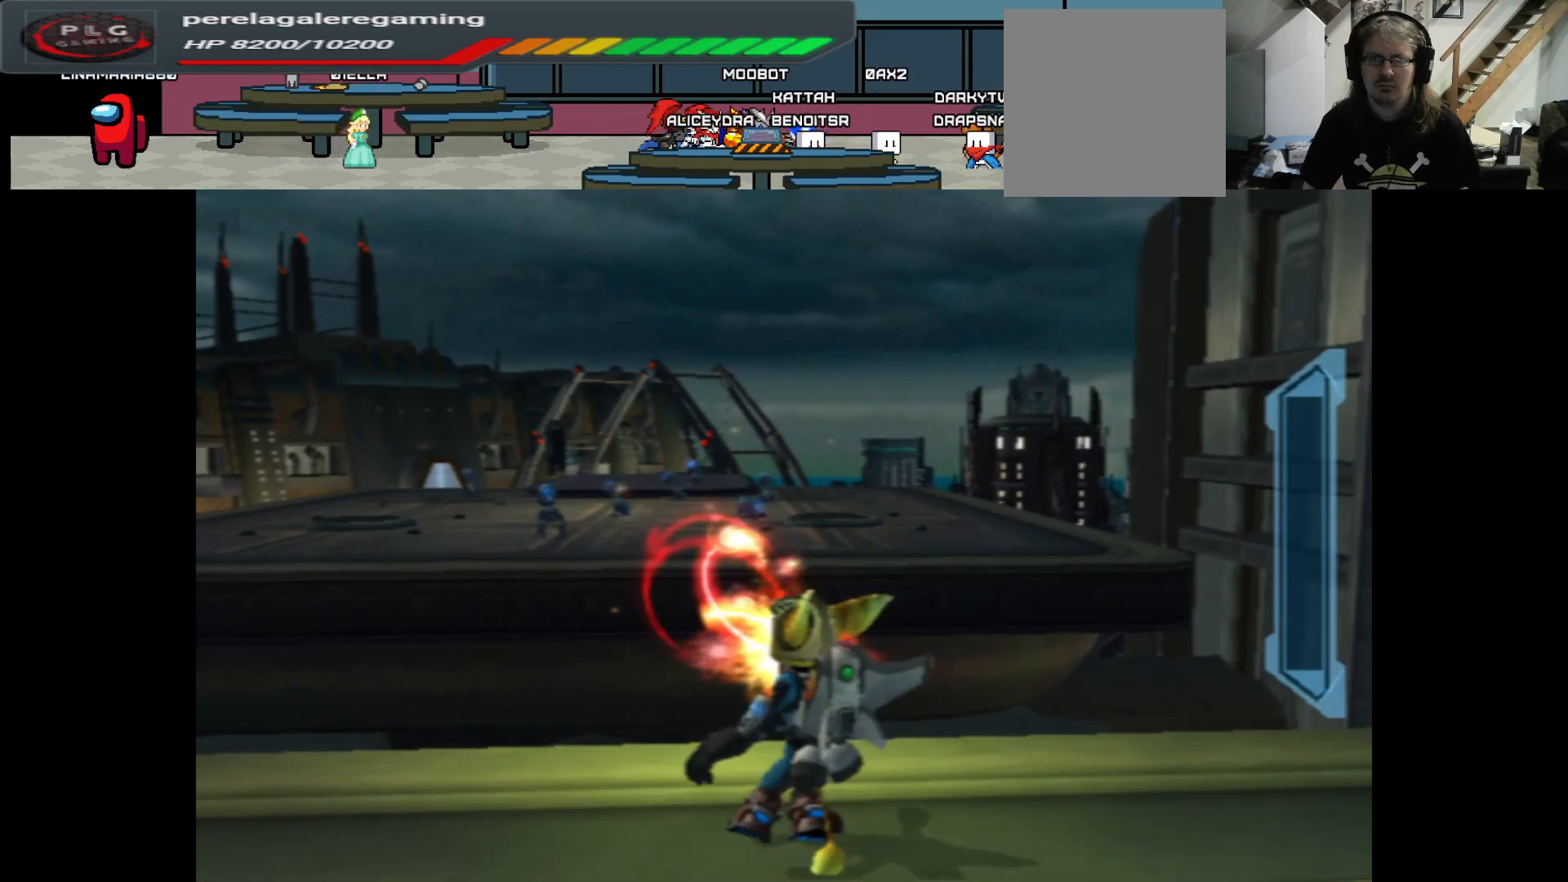
{"buttons": ["B", "L2"], "left_stick": "center", "right_stick": "center", "events": []}
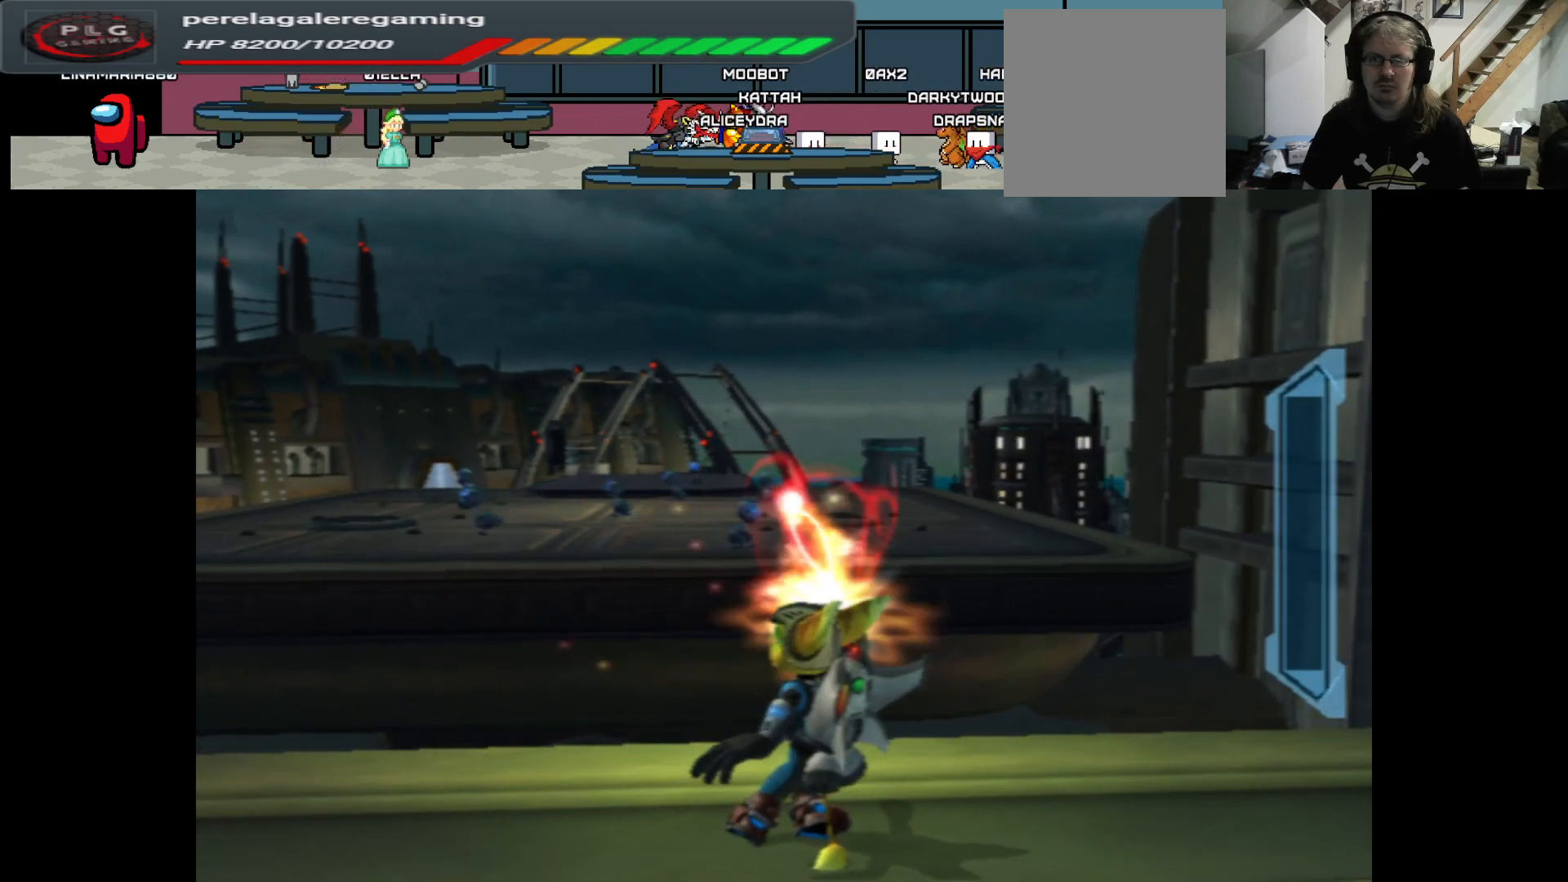
{"buttons": [], "left_stick": "center", "right_stick": "center", "events": [[333, "L2", "up"], [417, "B", "up"]]}
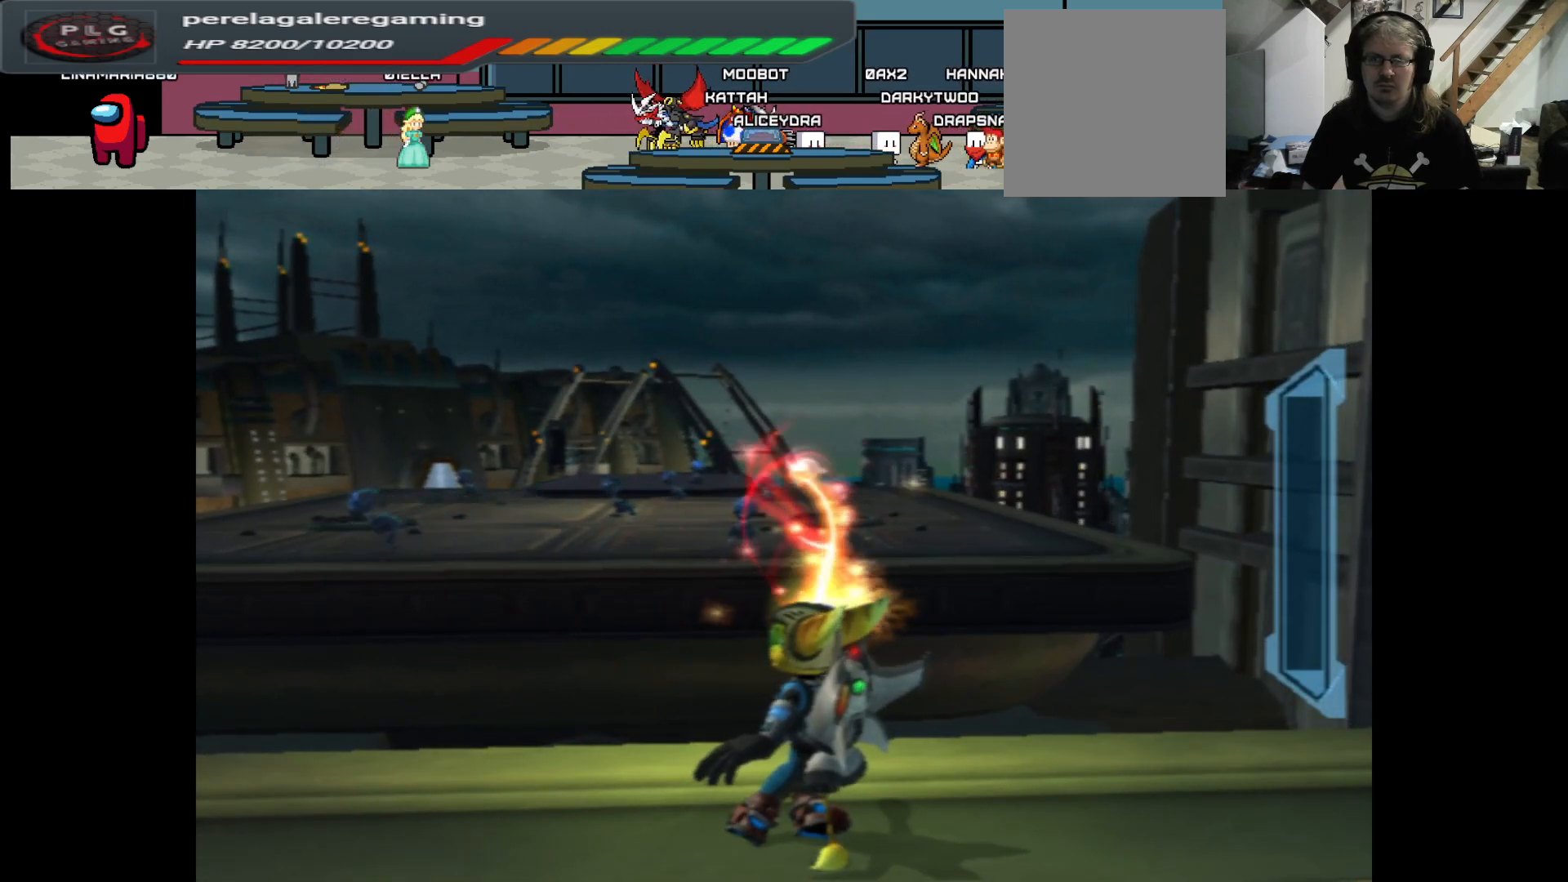
{"buttons": ["A"], "left_stick": "up", "right_stick": "center", "events": [[50, "left_stick", "up"], [300, "A", "down"]]}
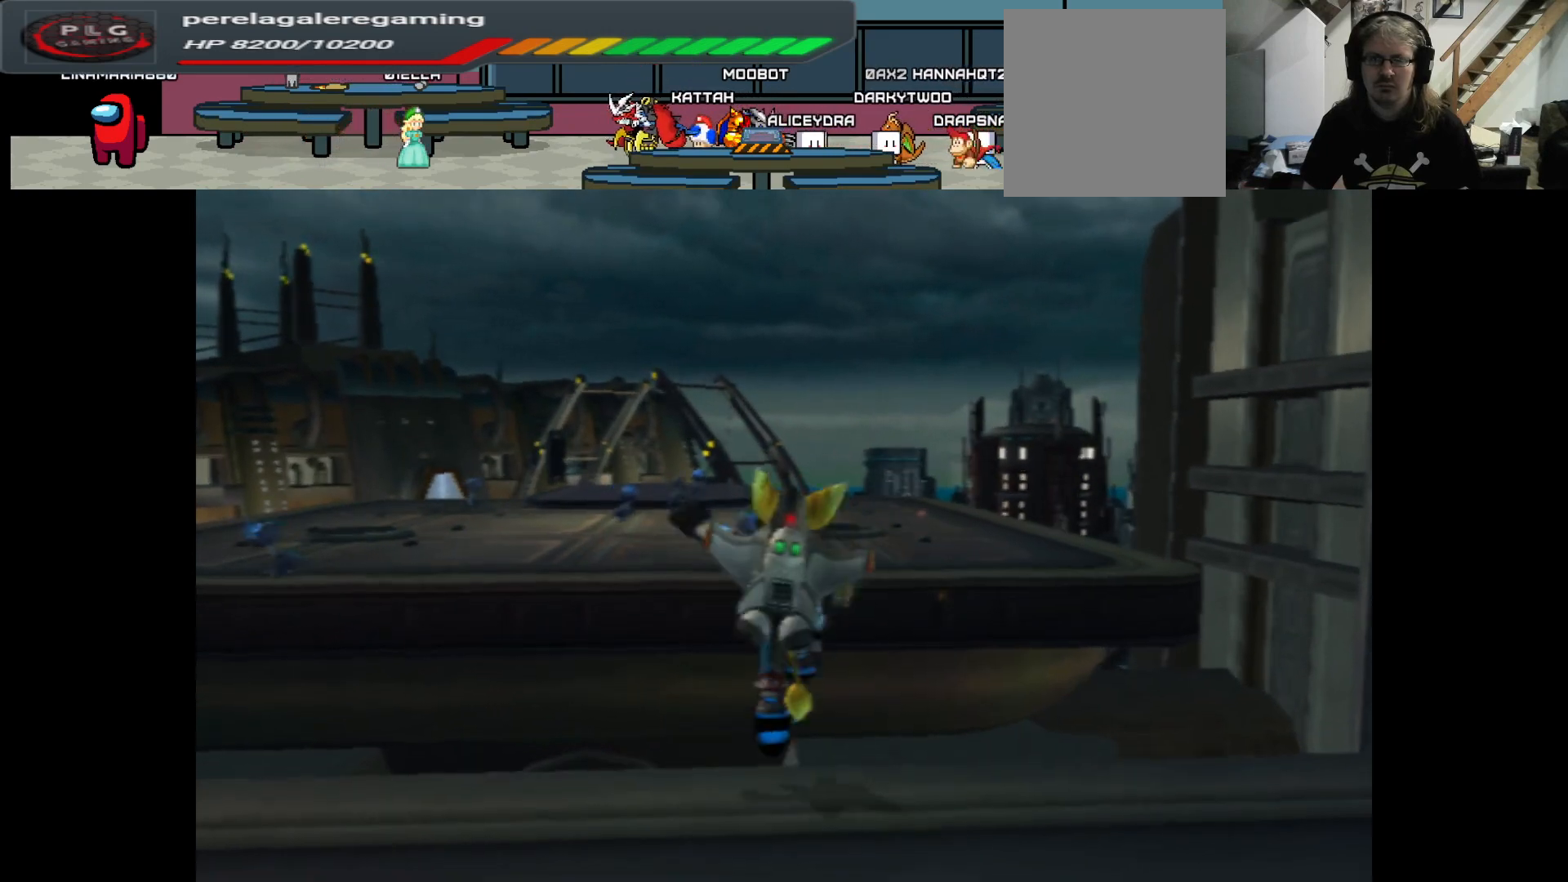
{"buttons": ["A"], "left_stick": "up", "right_stick": "center", "events": [[183, "A", "up"], [333, "A", "down"]]}
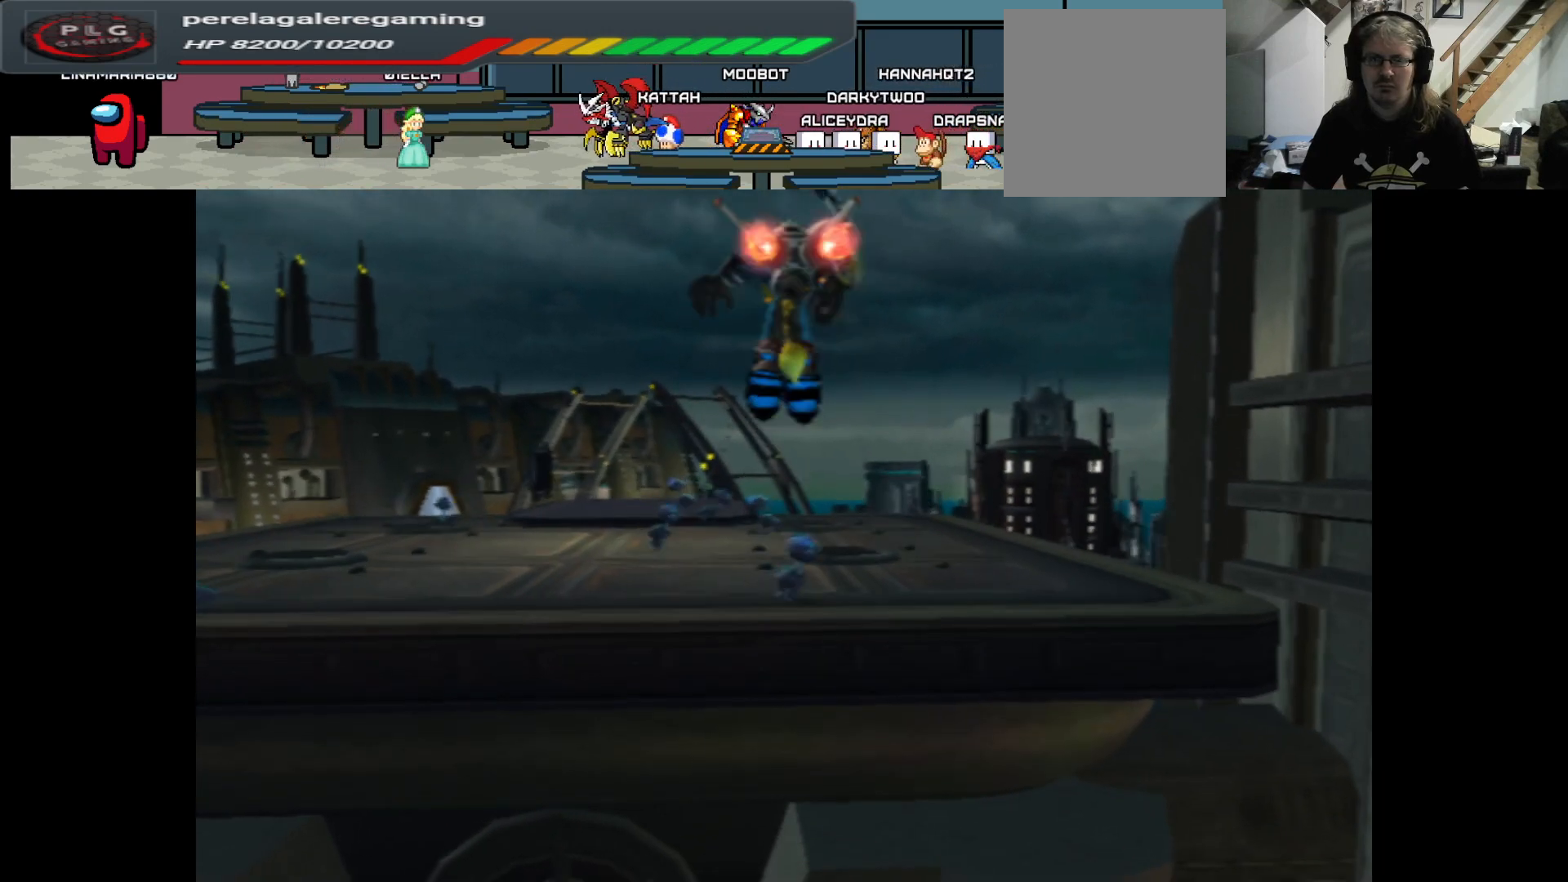
{"buttons": ["A"], "left_stick": "up", "right_stick": "center", "events": []}
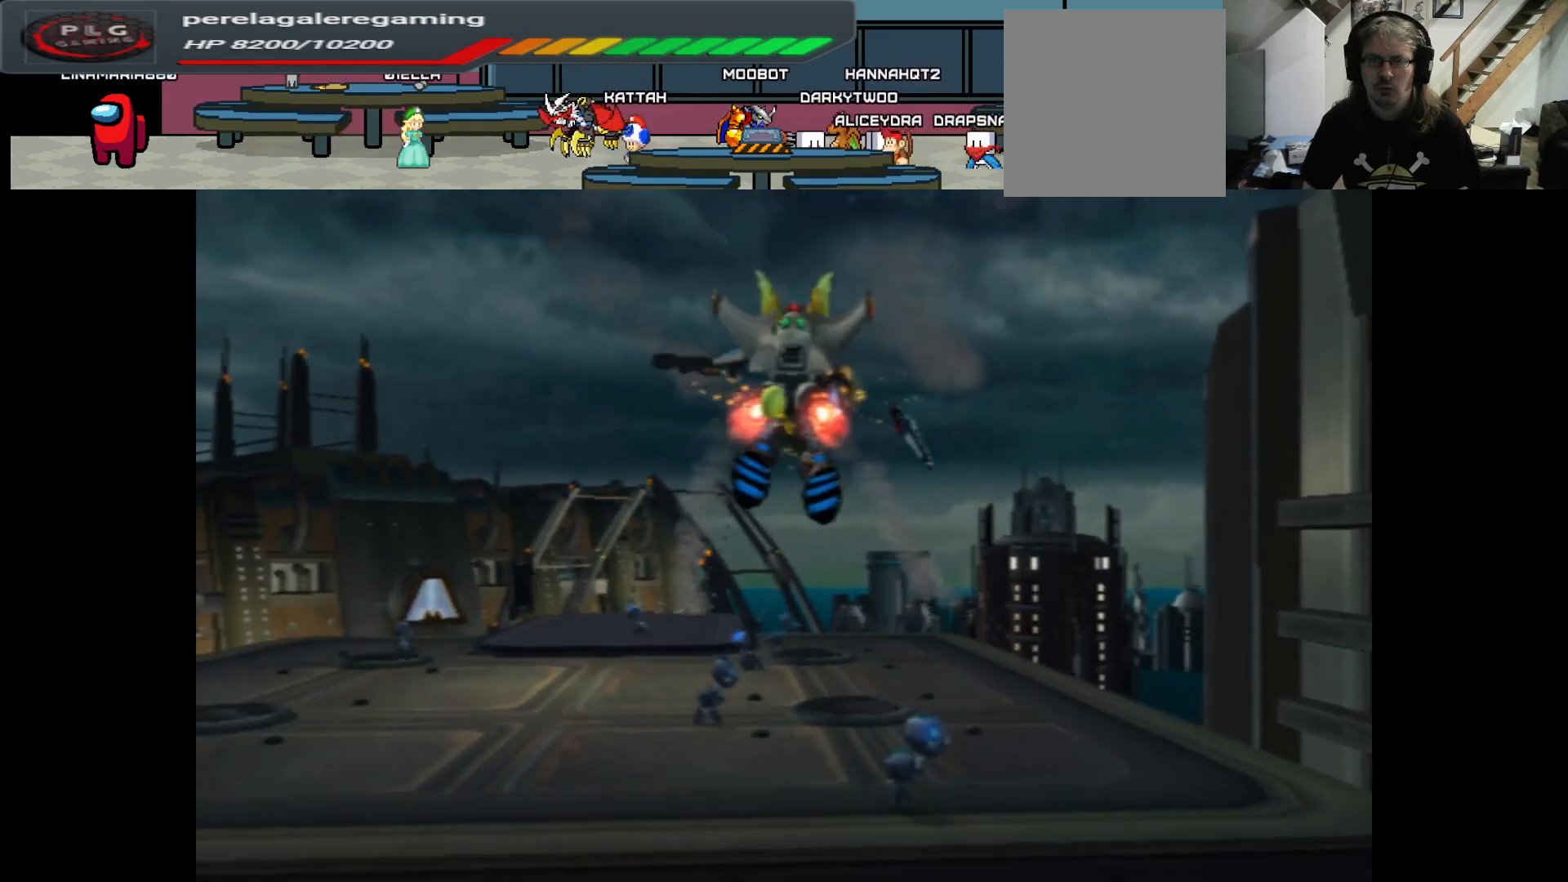
{"buttons": ["A"], "left_stick": "up", "right_stick": "center", "events": []}
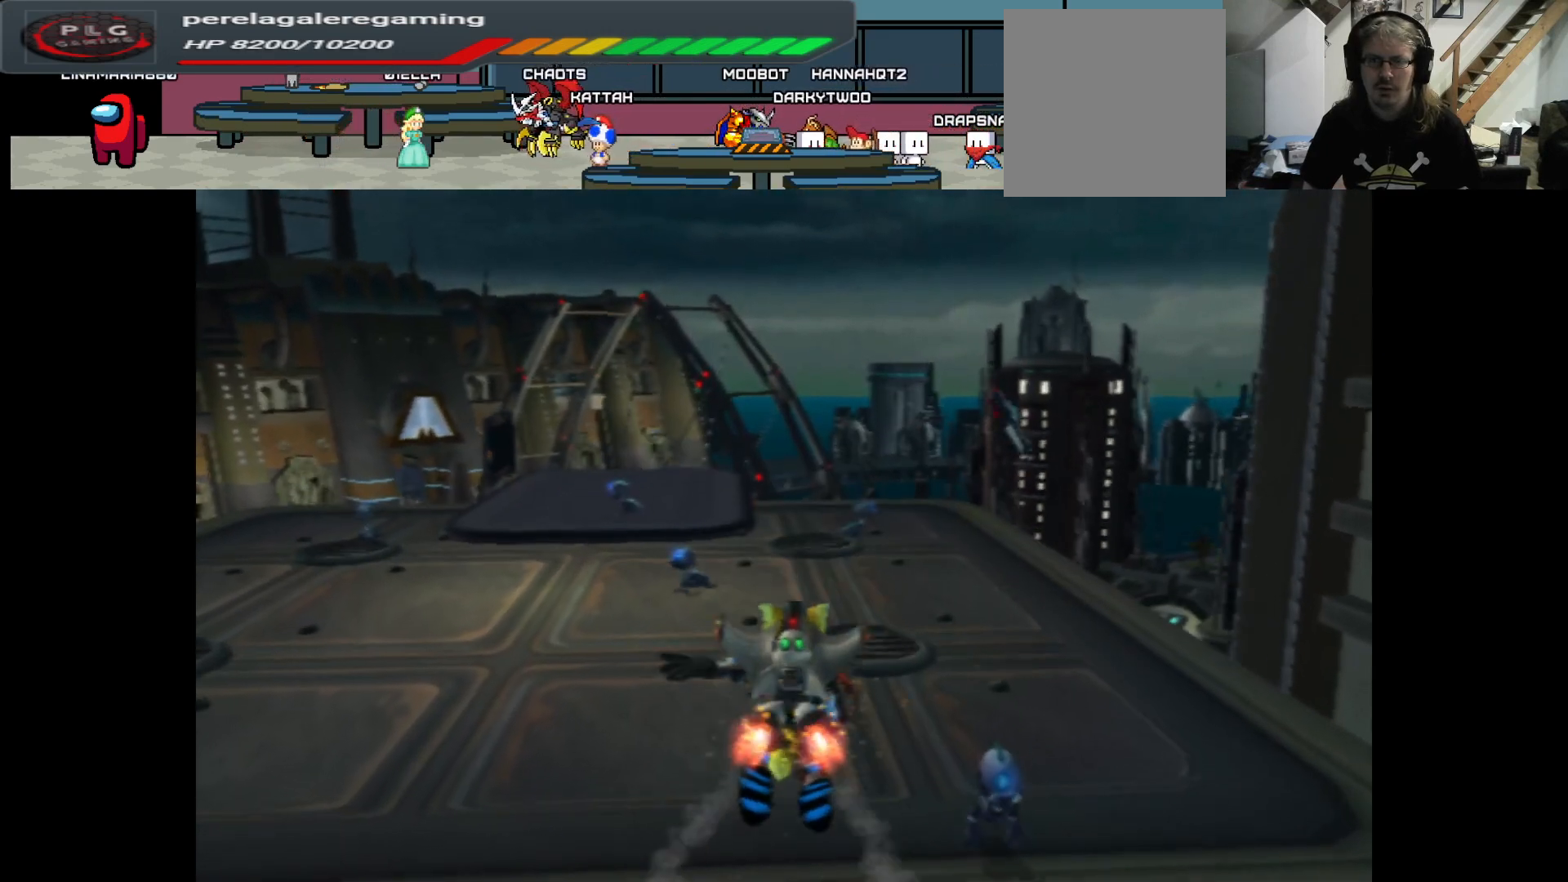
{"buttons": ["B"], "left_stick": "right", "right_stick": "center", "events": [[100, "A", "up"], [183, "B", "down"], [400, "left_stick", "right"]]}
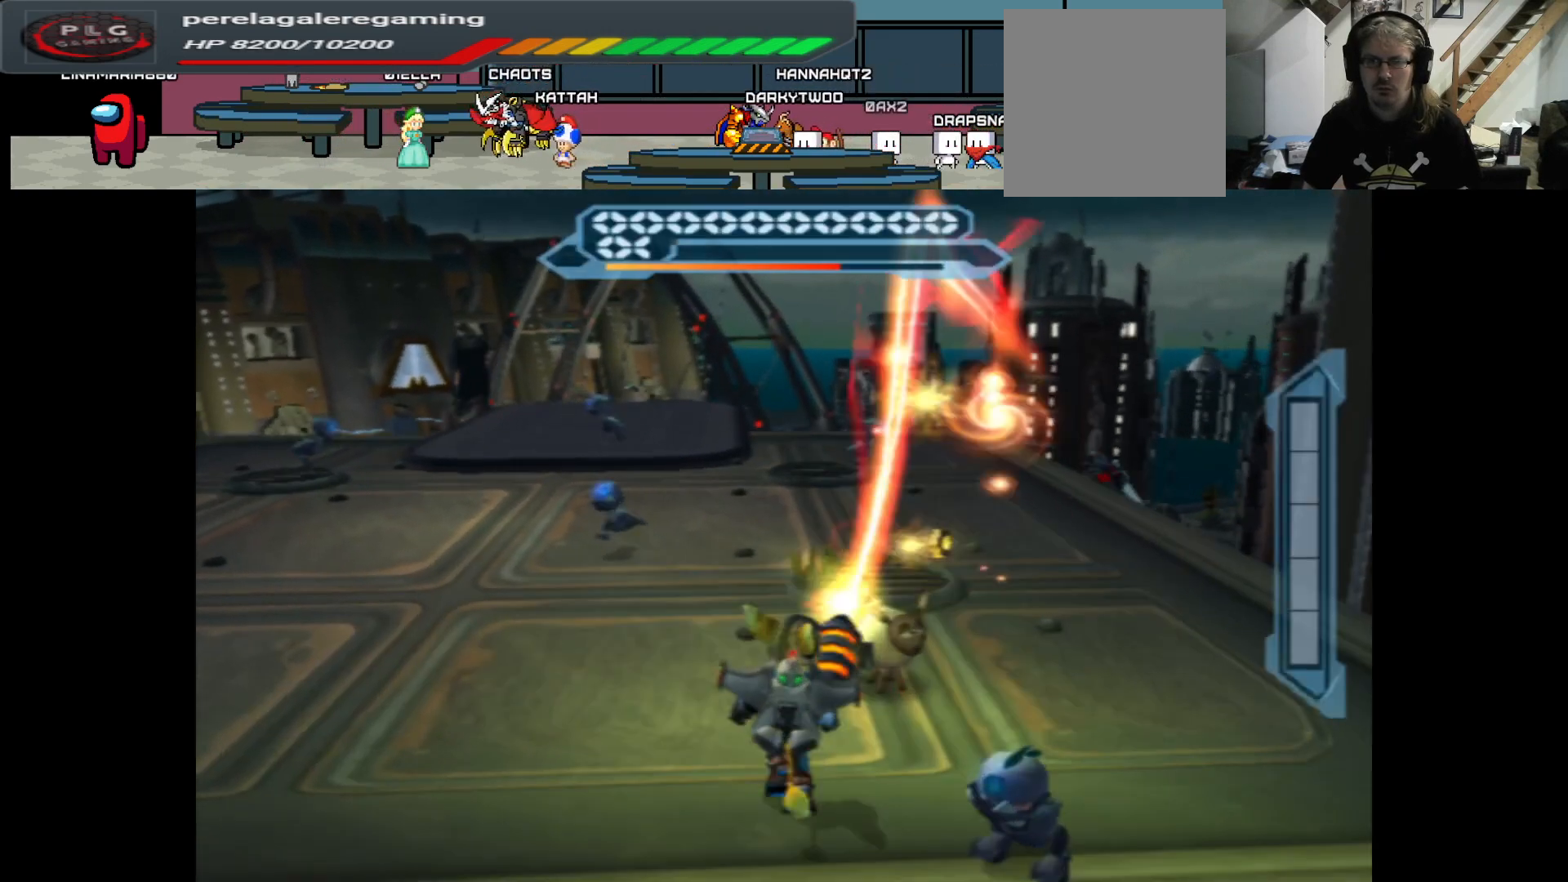
{"buttons": ["B"], "left_stick": "up-right", "right_stick": "center", "events": [[117, "left_stick", "left"], [250, "left_stick", "down"], [417, "left_stick", "right"], [500, "left_stick", "up-right"]]}
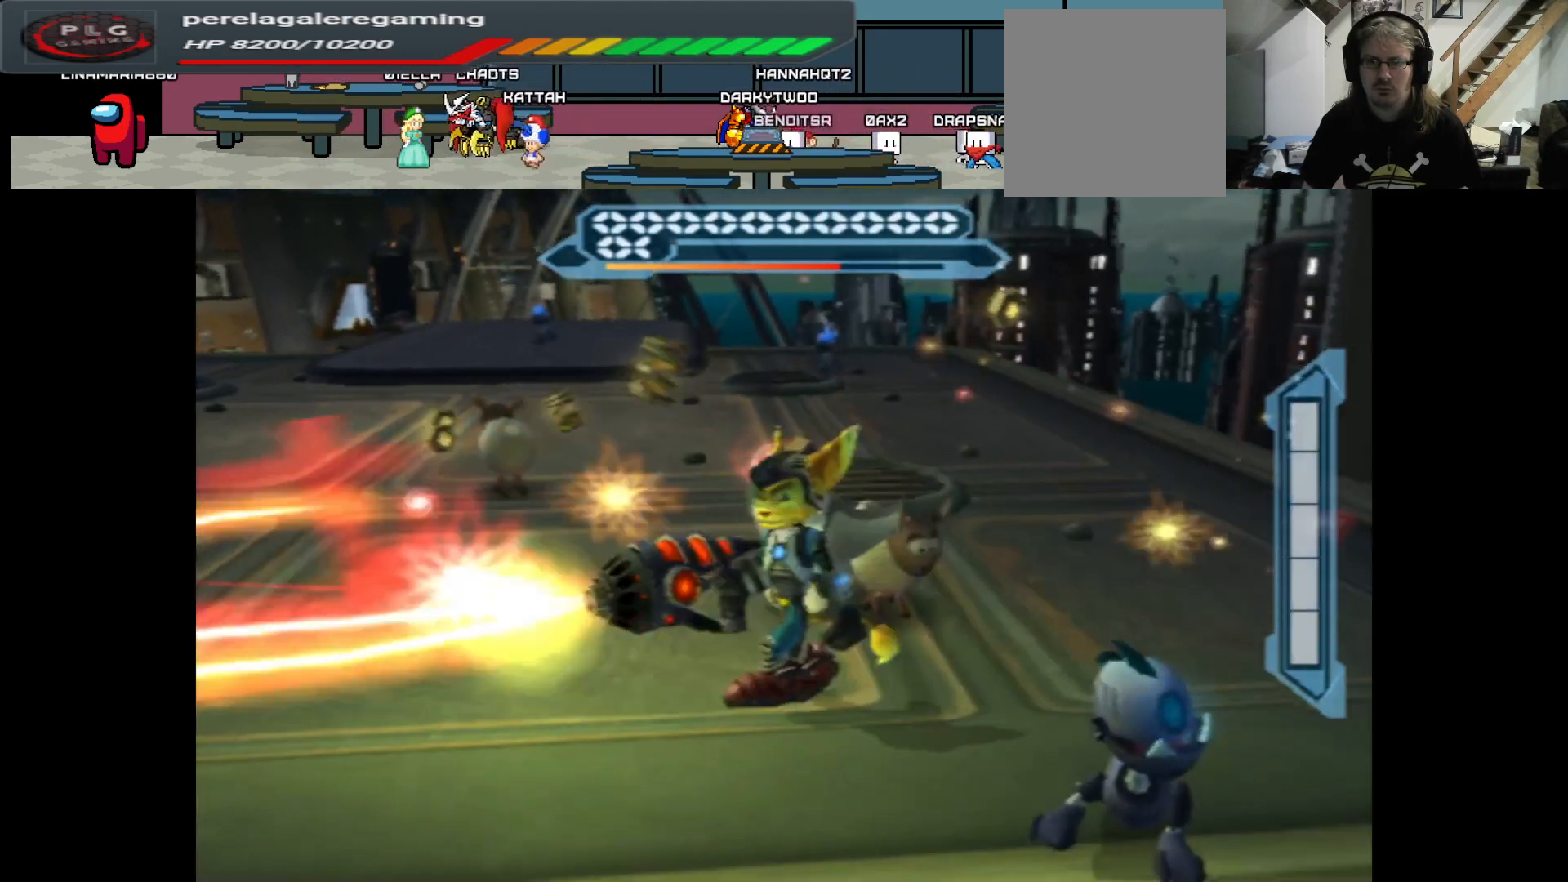
{"buttons": ["B"], "left_stick": "left", "right_stick": "center", "events": [[200, "left_stick", "up-left"], [250, "left_stick", "left"]]}
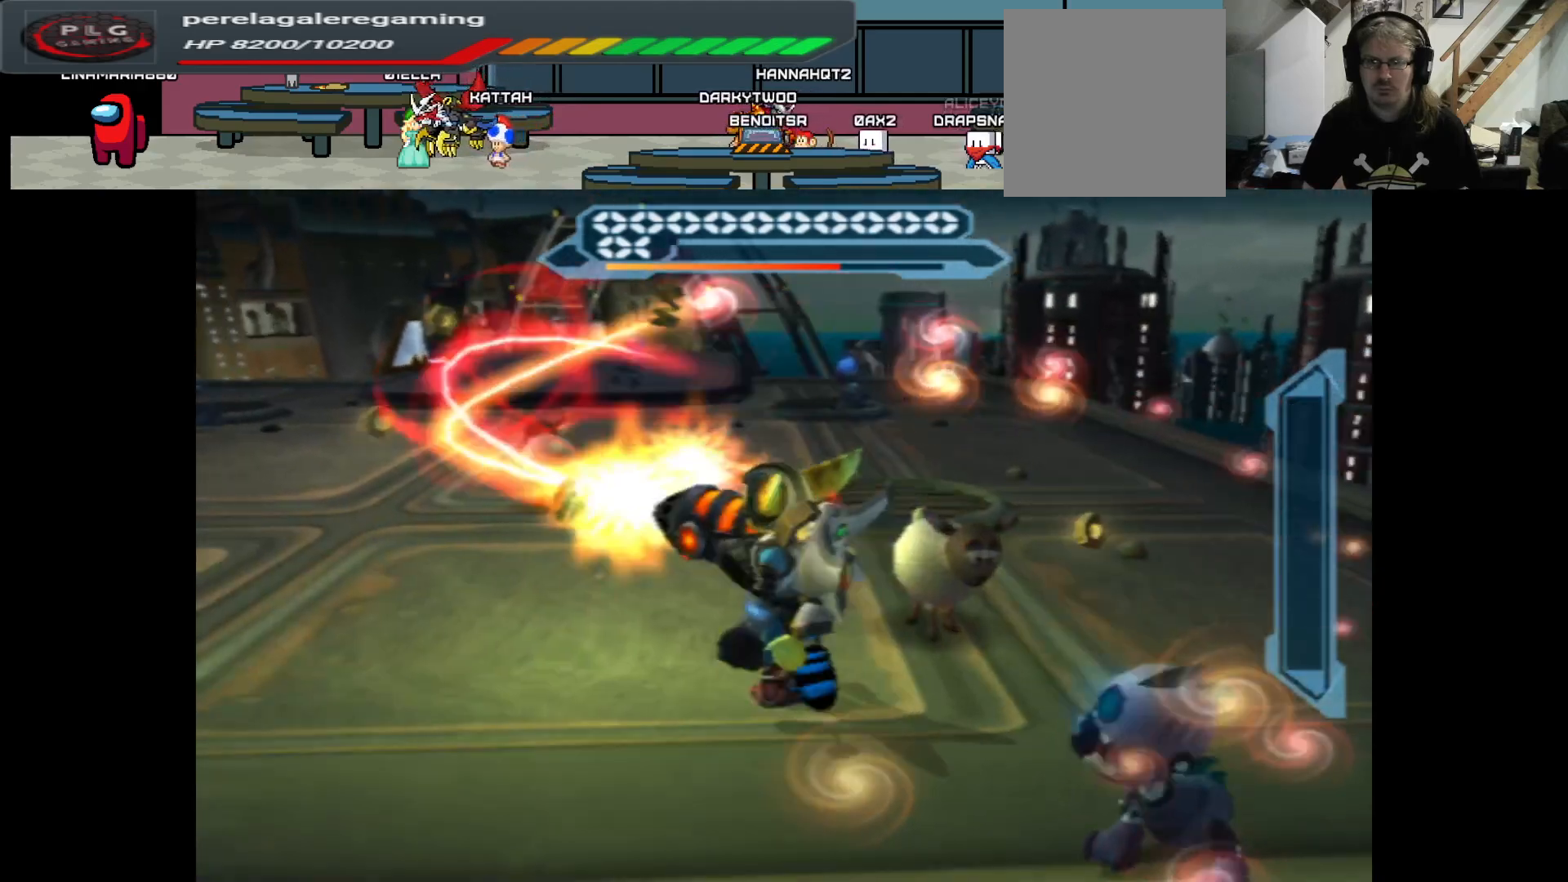
{"buttons": ["B"], "left_stick": "left", "right_stick": "center", "events": [[100, "left_stick", "down"], [200, "left_stick", "right"], [283, "left_stick", "up-right"], [483, "left_stick", "left"]]}
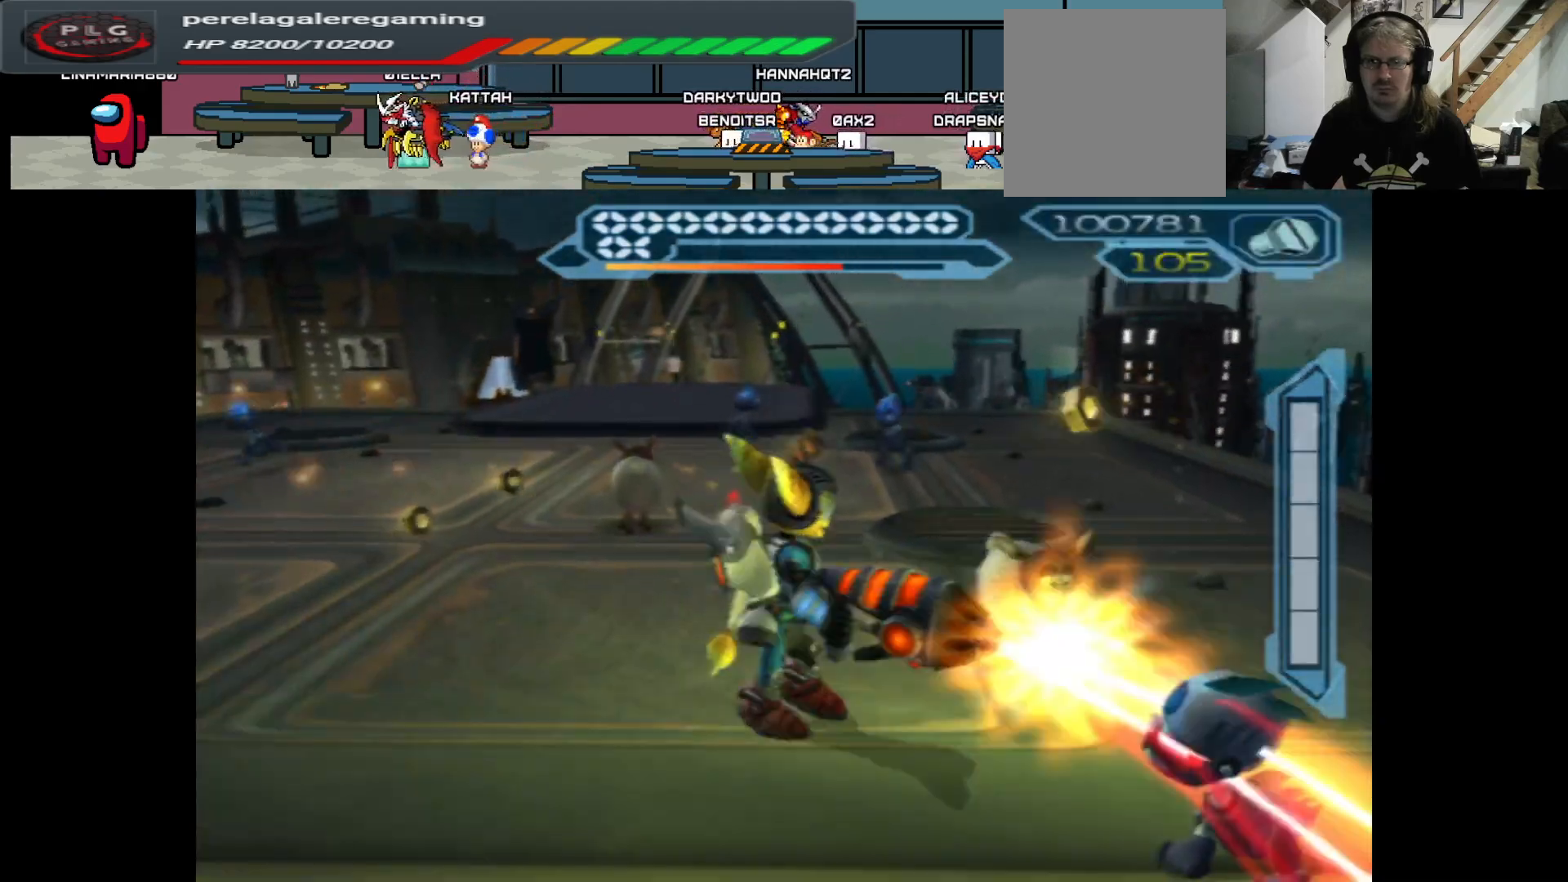
{"buttons": ["B"], "left_stick": "up-right", "right_stick": "center", "events": [[233, "left_stick", "down"], [333, "left_stick", "right"], [417, "left_stick", "up-right"]]}
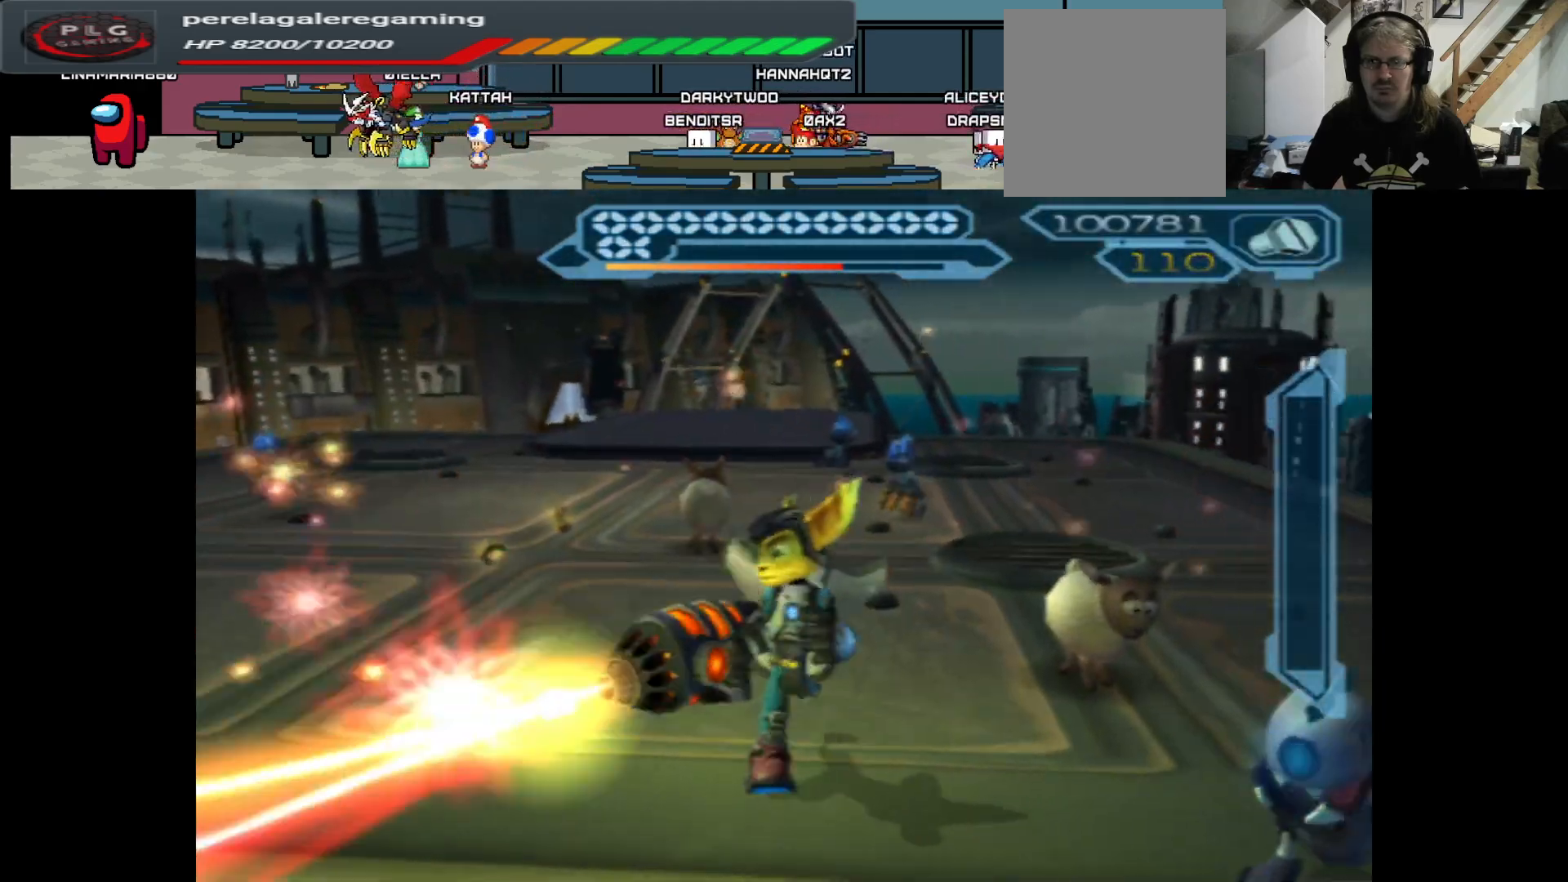
{"buttons": ["B"], "left_stick": "down", "right_stick": "center", "events": [[50, "left_stick", "up"], [217, "left_stick", "left"], [433, "left_stick", "down"]]}
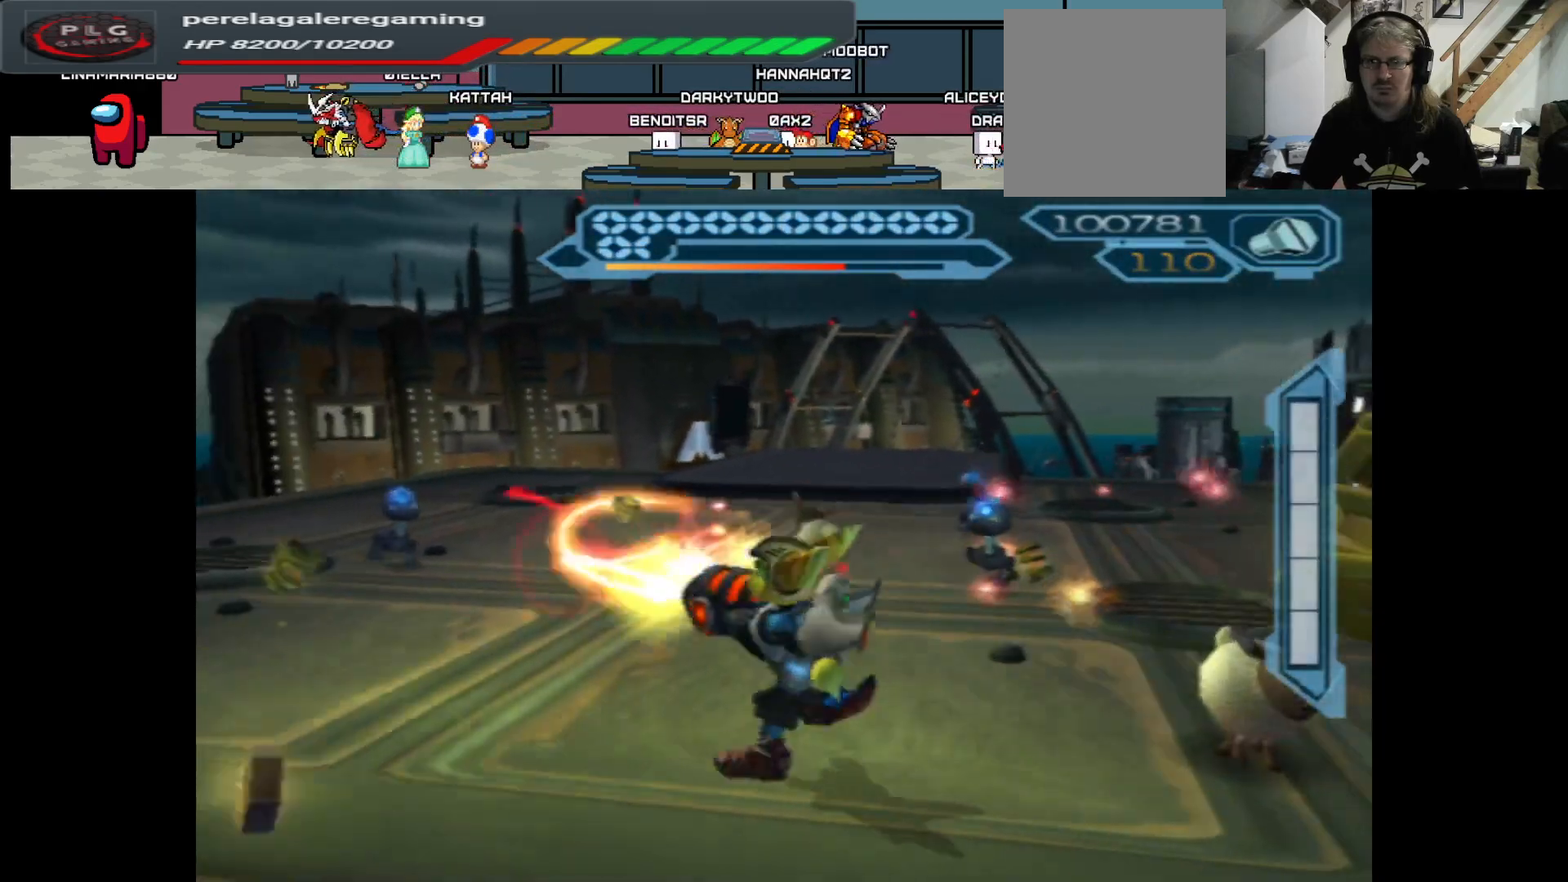
{"buttons": ["B"], "left_stick": "left", "right_stick": "center", "events": [[50, "left_stick", "right"], [183, "left_stick", "up"], [367, "left_stick", "left"]]}
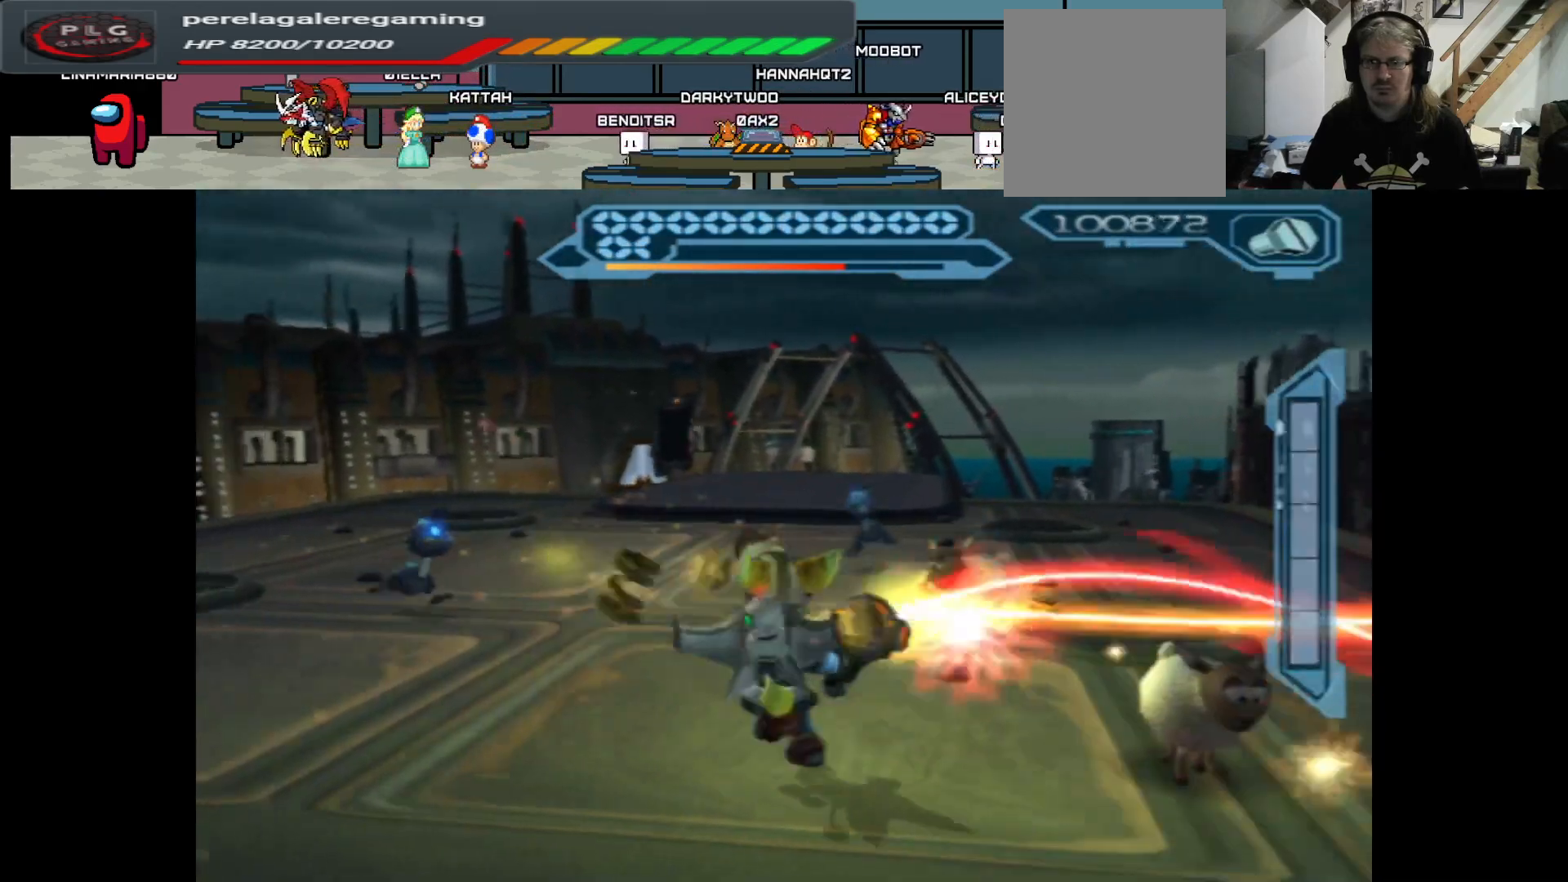
{"buttons": ["B"], "left_stick": "up-right", "right_stick": "center", "events": [[50, "left_stick", "down-left"], [150, "left_stick", "down"], [267, "left_stick", "center"], [317, "left_stick", "right"], [367, "left_stick", "up-right"]]}
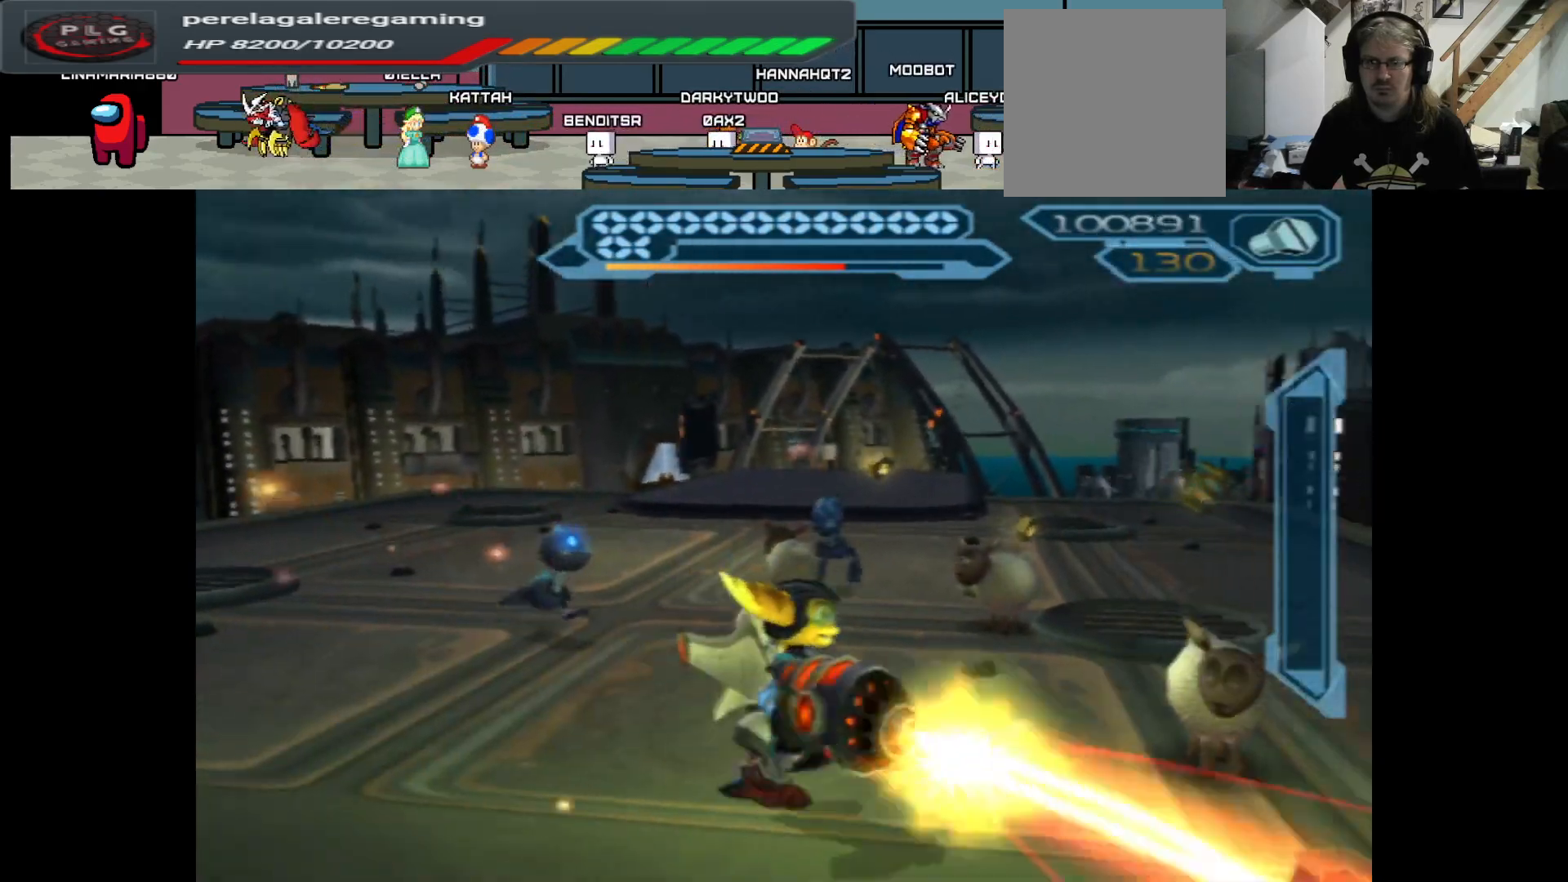
{"buttons": ["B"], "left_stick": "right", "right_stick": "center", "events": [[50, "left_stick", "up-left"], [100, "left_stick", "left"], [317, "left_stick", "down"], [483, "left_stick", "right"]]}
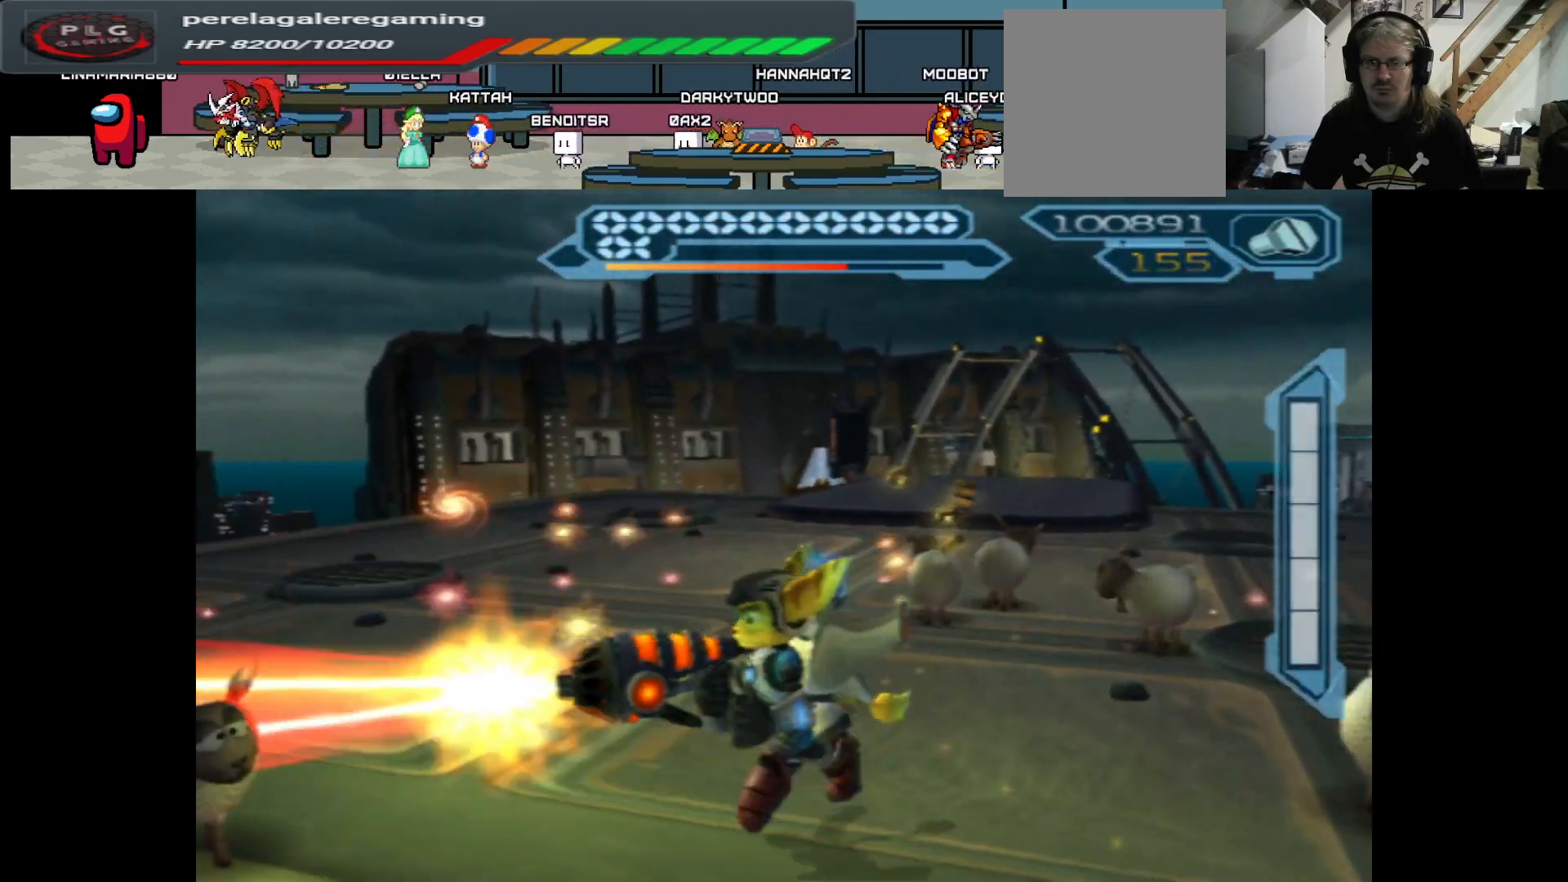
{"buttons": ["B"], "left_stick": "down-left", "right_stick": "center", "events": [[50, "left_stick", "up-right"], [233, "left_stick", "up-left"], [283, "left_stick", "left"], [433, "left_stick", "down-left"]]}
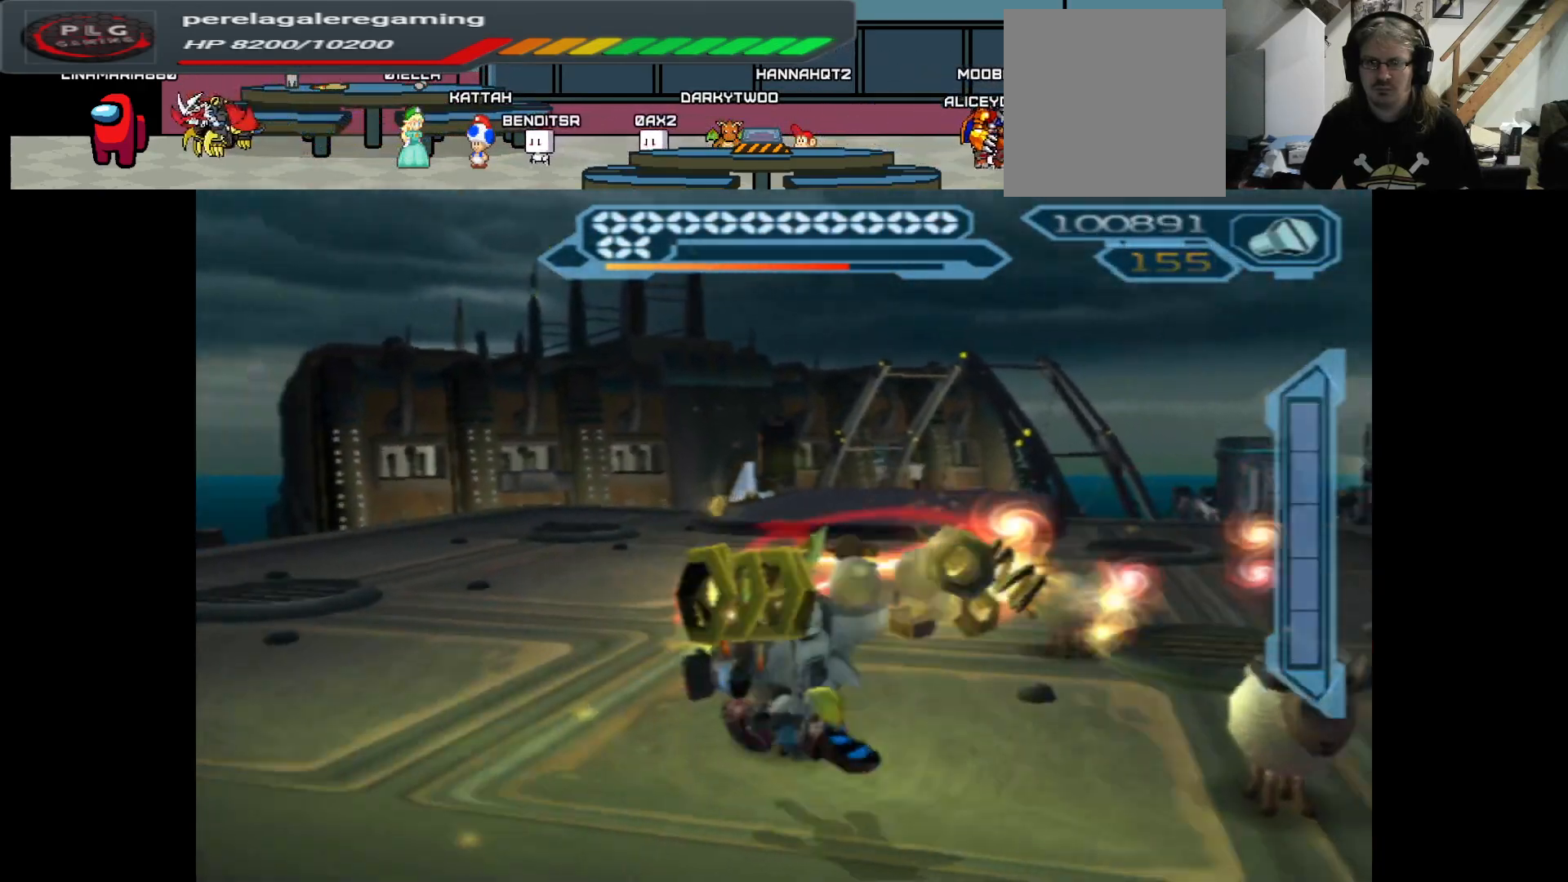
{"buttons": ["B"], "left_stick": "up-left", "right_stick": "center", "events": [[17, "left_stick", "down"], [150, "left_stick", "right"], [233, "left_stick", "up-right"], [450, "left_stick", "up-left"]]}
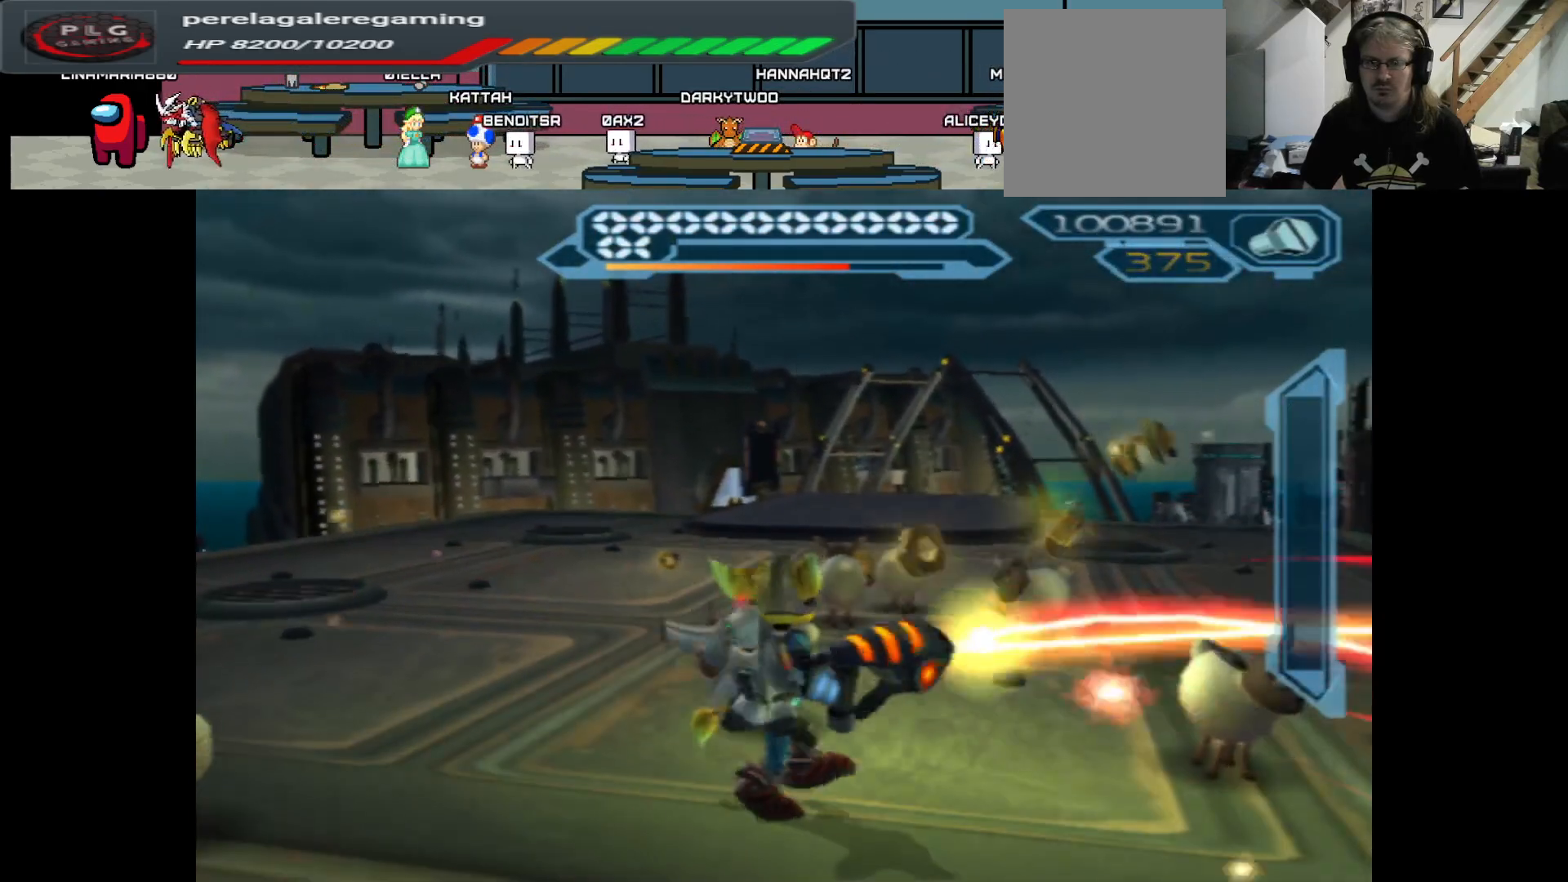
{"buttons": [], "left_stick": "up", "right_stick": "center", "events": [[50, "left_stick", "left"], [333, "left_stick", "center"], [383, "B", "up"], [383, "left_stick", "up"]]}
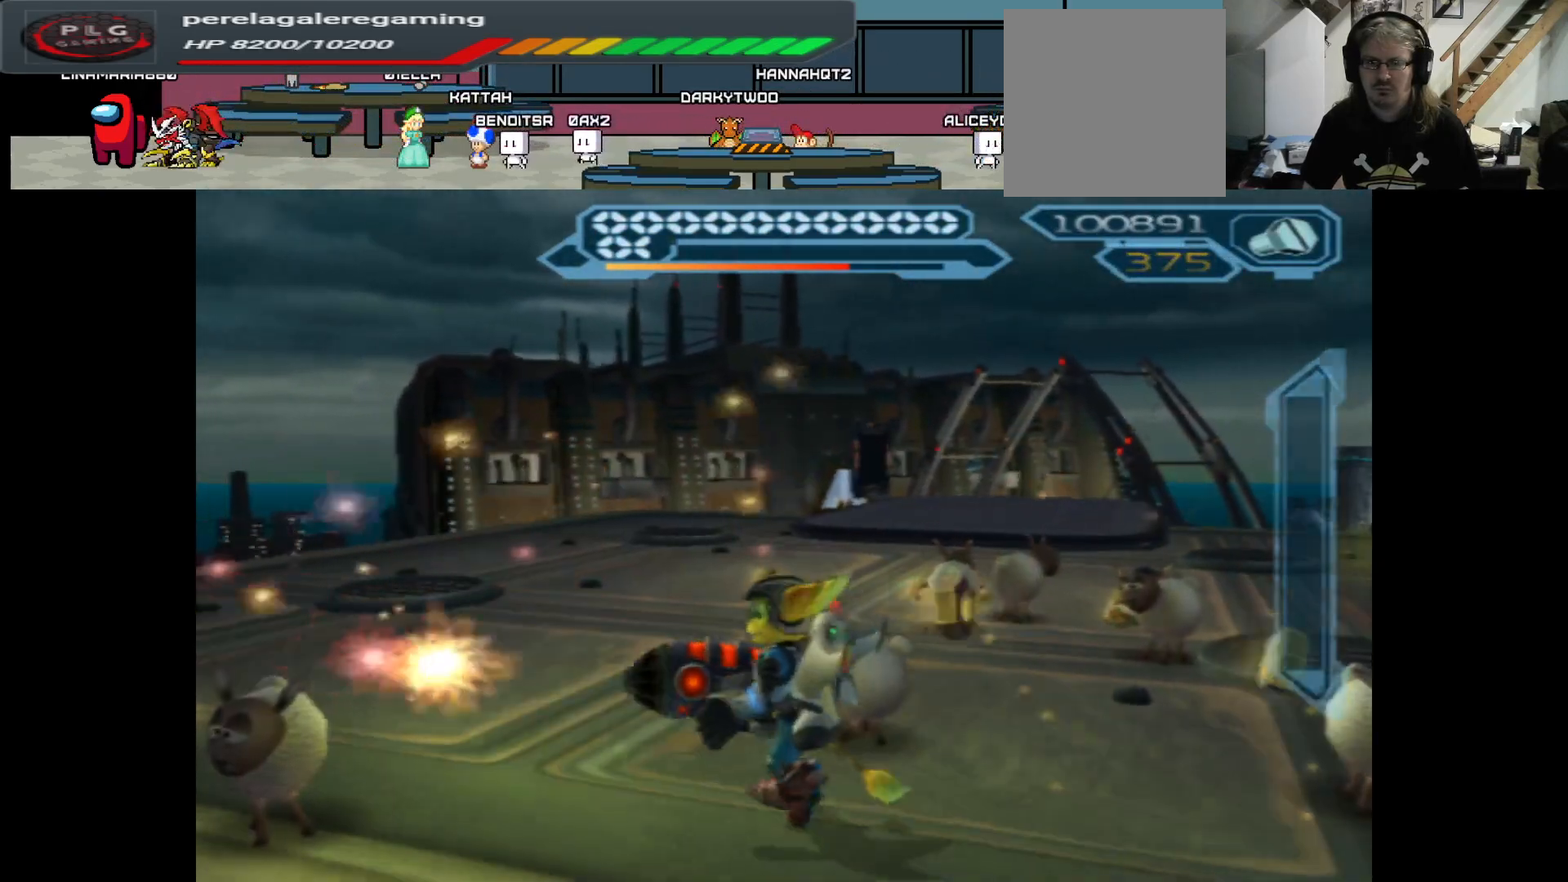
{"buttons": [], "left_stick": "up", "right_stick": "right", "events": [[133, "left_stick", "up-left"], [333, "right_stick", "right"], [483, "left_stick", "up"]]}
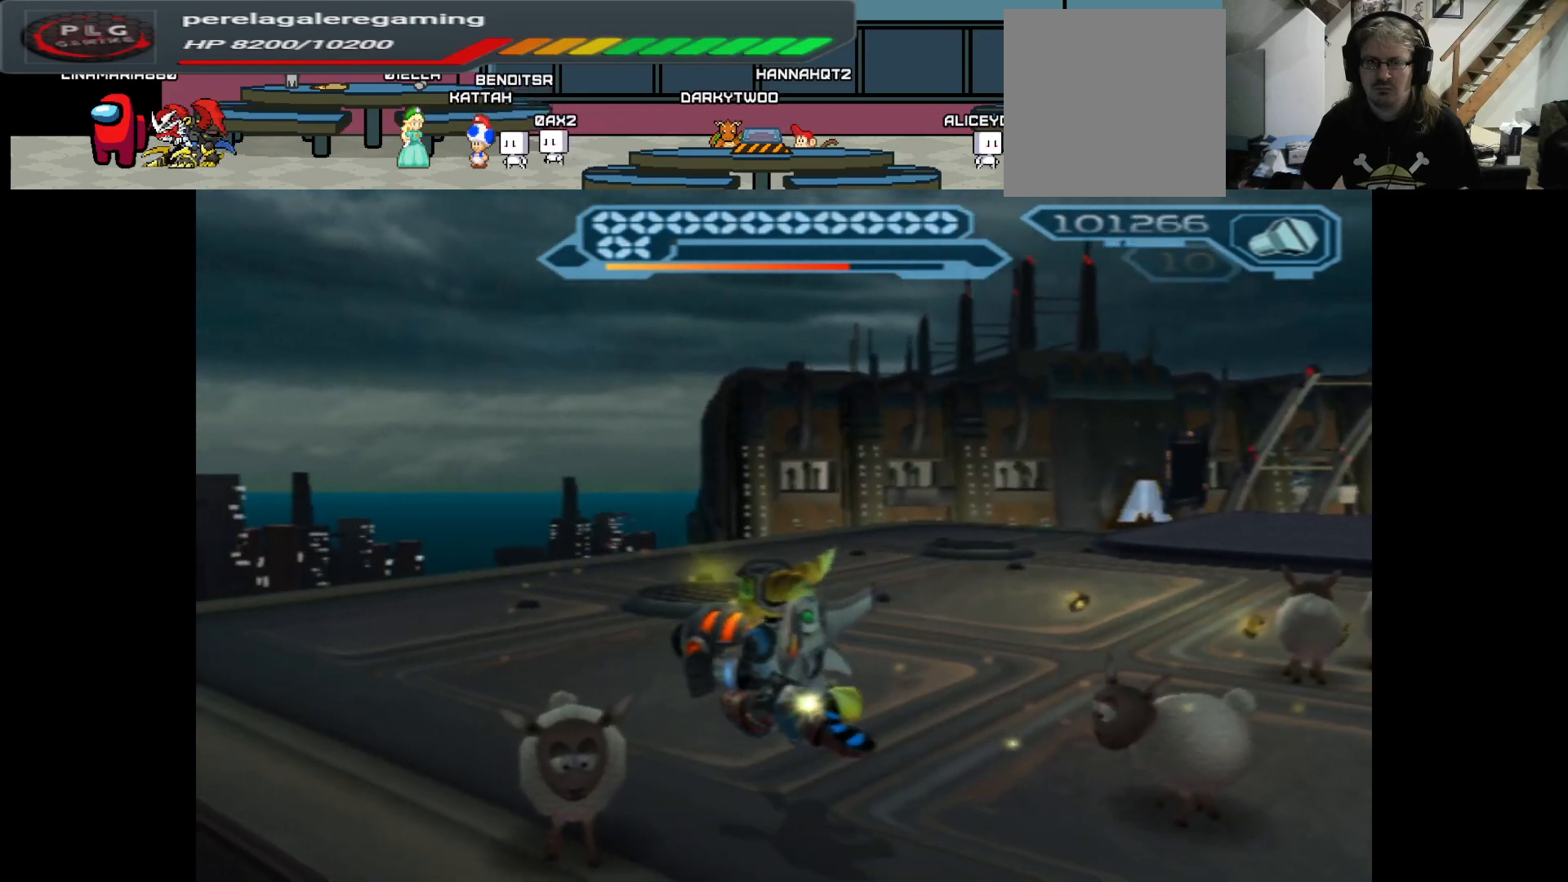
{"buttons": [], "left_stick": "up", "right_stick": "right", "events": []}
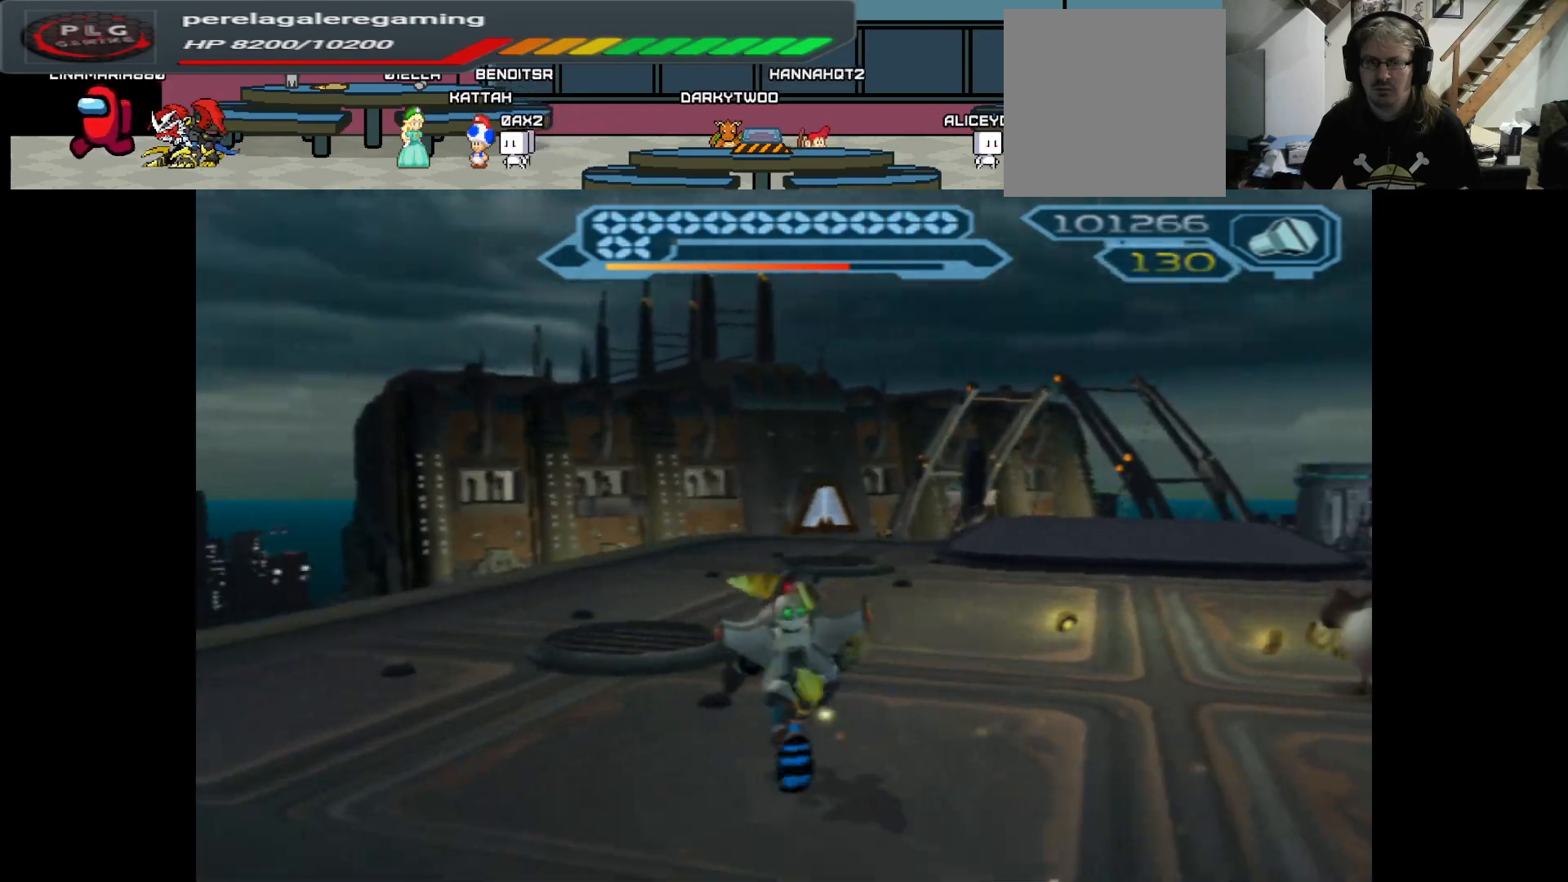
{"buttons": [], "left_stick": "up-right", "right_stick": "right", "events": [[150, "left_stick", "up-right"]]}
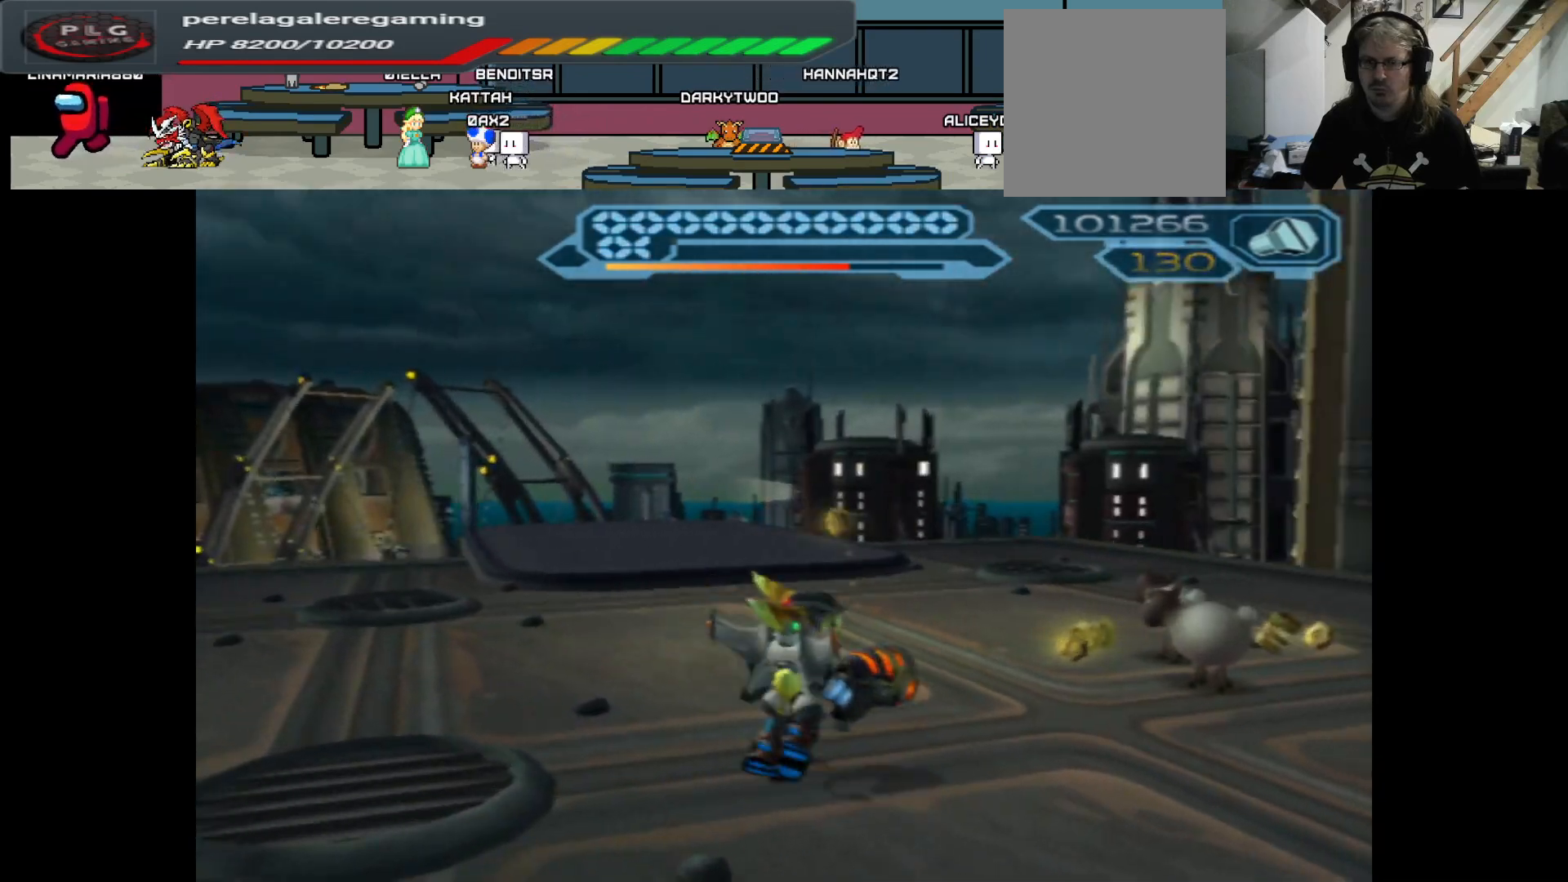
{"buttons": [], "left_stick": "up-left", "right_stick": "down-right", "events": [[200, "right_stick", "down-right"], [250, "left_stick", "up"], [400, "left_stick", "up-left"]]}
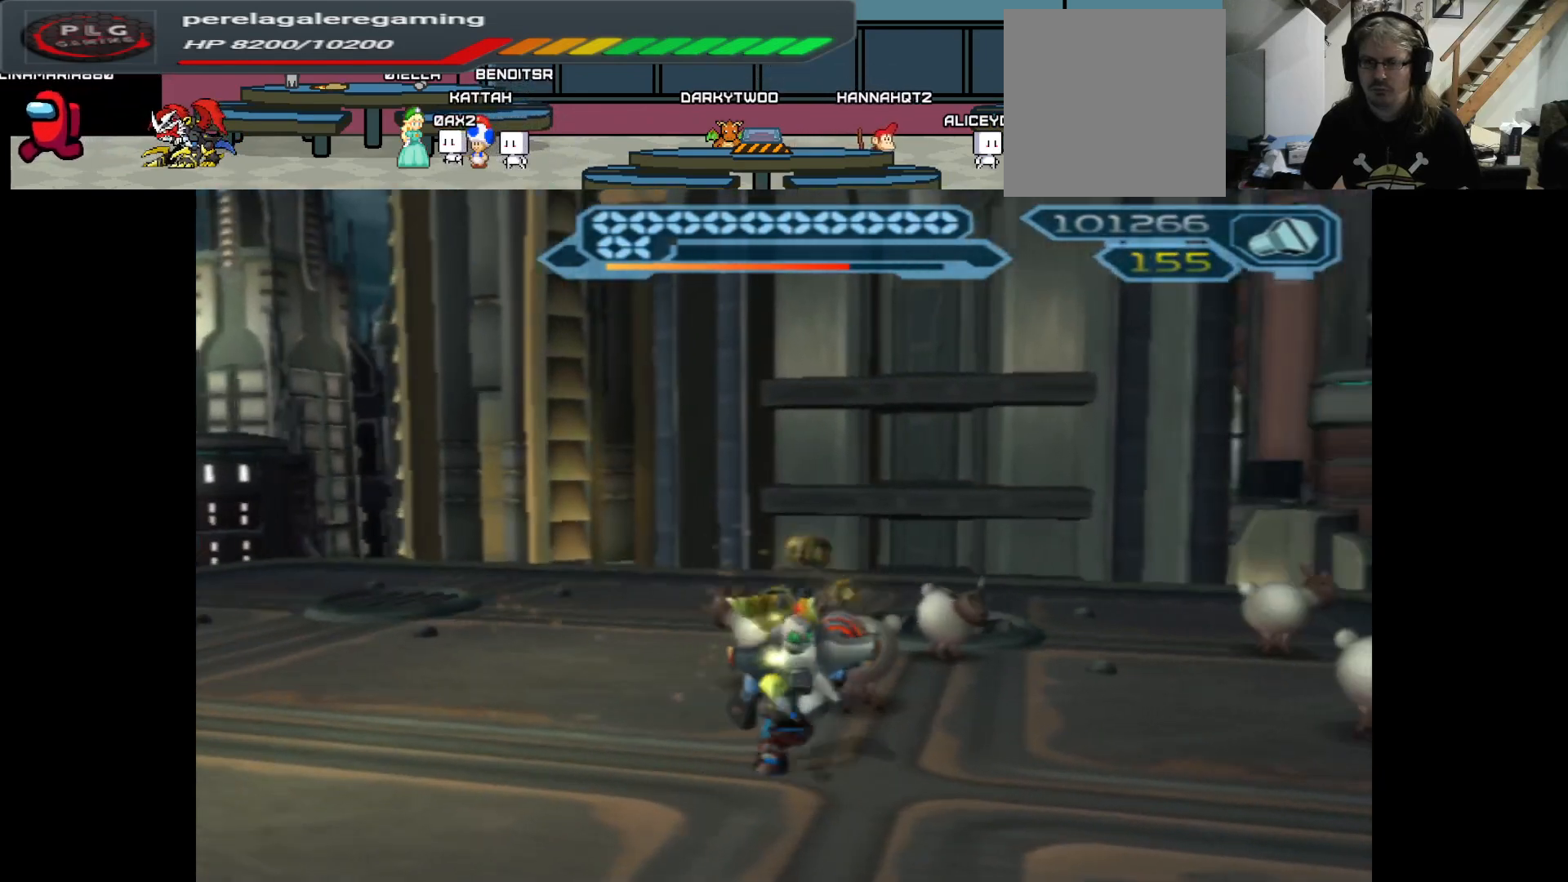
{"buttons": [], "left_stick": "up-left", "right_stick": "down-right", "events": []}
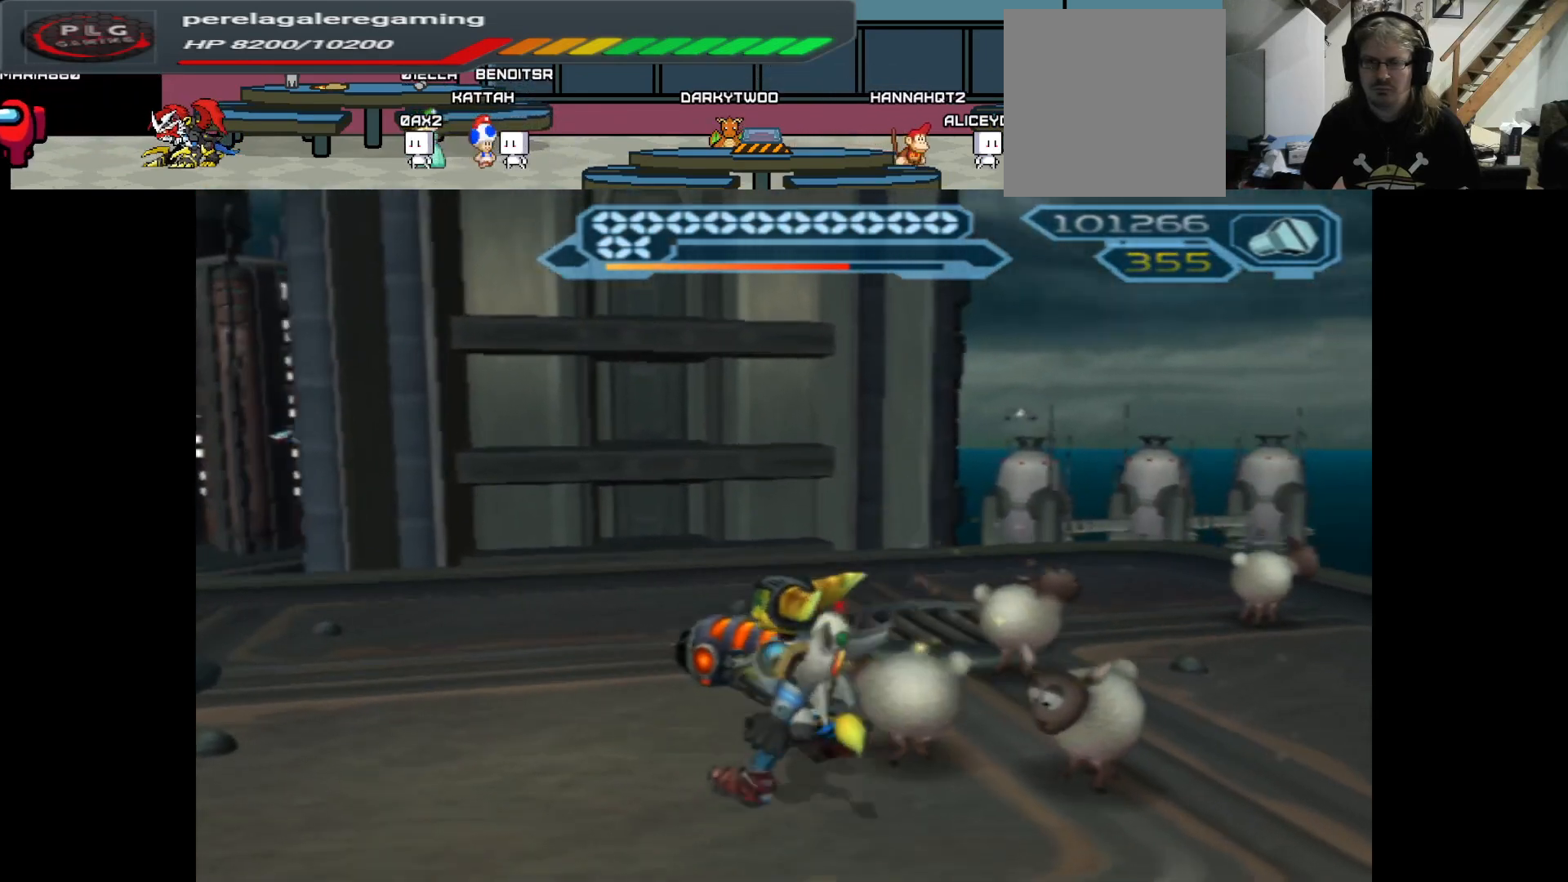
{"buttons": [], "left_stick": "left", "right_stick": "down-left", "events": [[83, "left_stick", "left"], [250, "right_stick", "down"], [417, "right_stick", "down-left"]]}
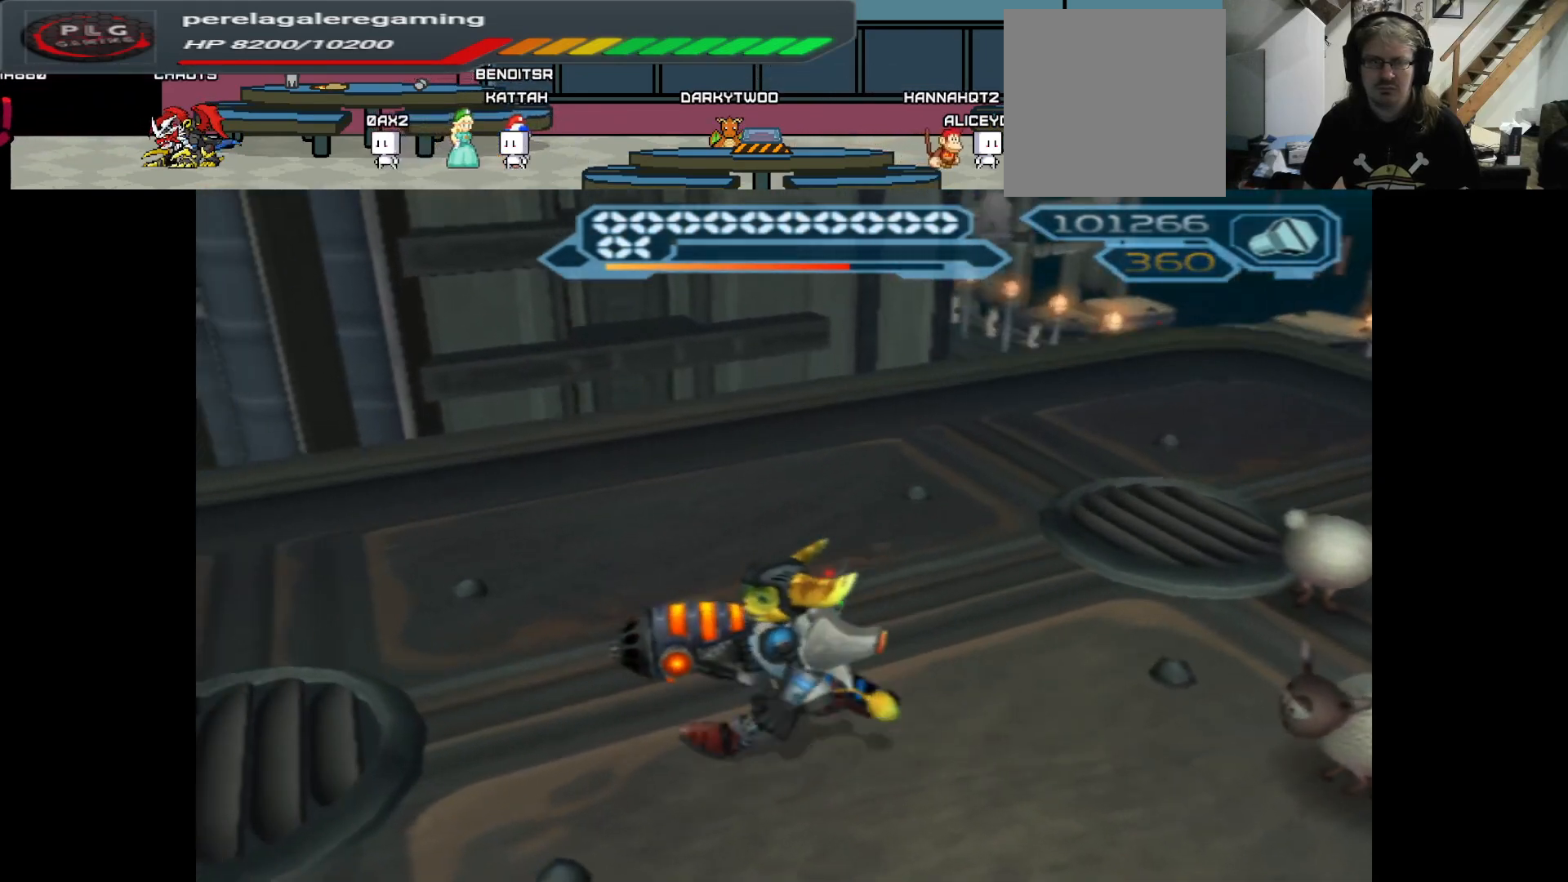
{"buttons": [], "left_stick": "up-left", "right_stick": "center", "events": [[133, "right_stick", "center"], [150, "left_stick", "up-left"]]}
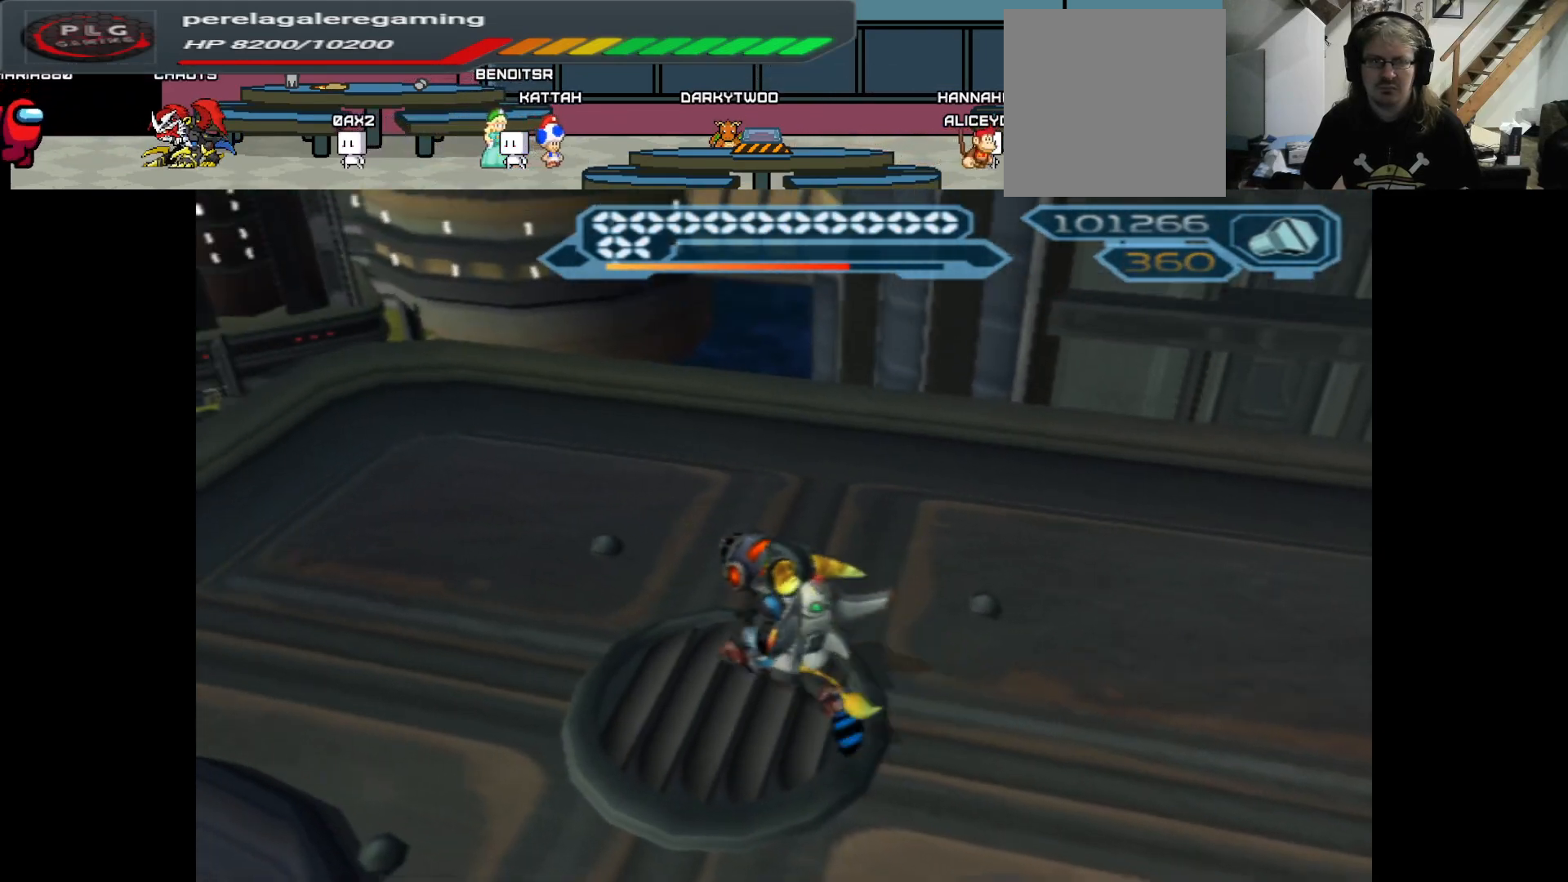
{"buttons": [], "left_stick": "up-left", "right_stick": "right", "events": [[117, "right_stick", "right"]]}
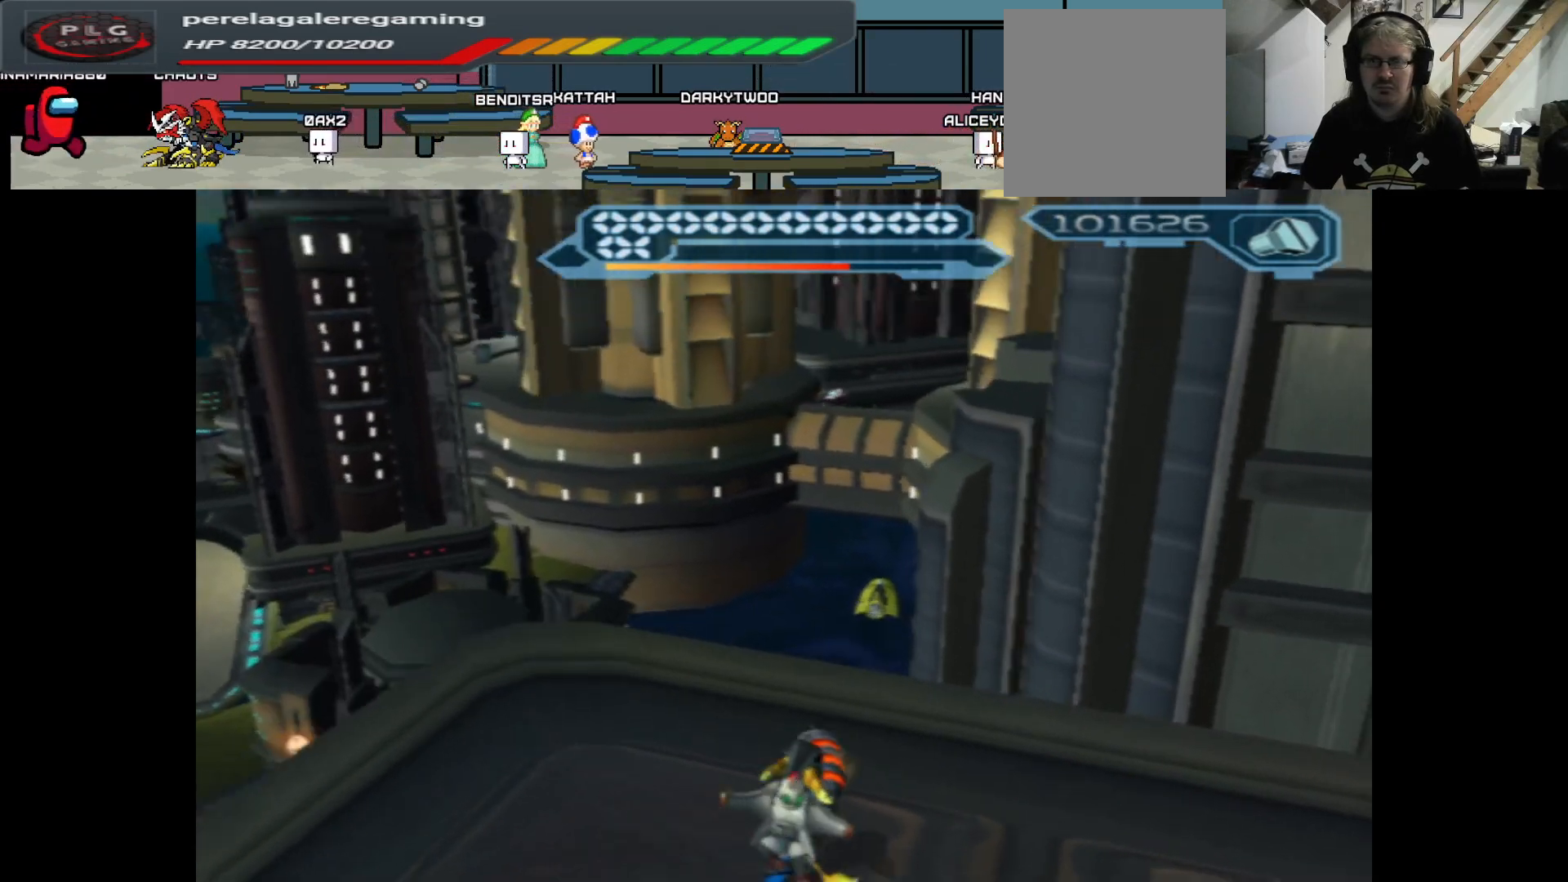
{"buttons": [], "left_stick": "center", "right_stick": "center", "events": [[100, "left_stick", "center"], [217, "right_stick", "center"]]}